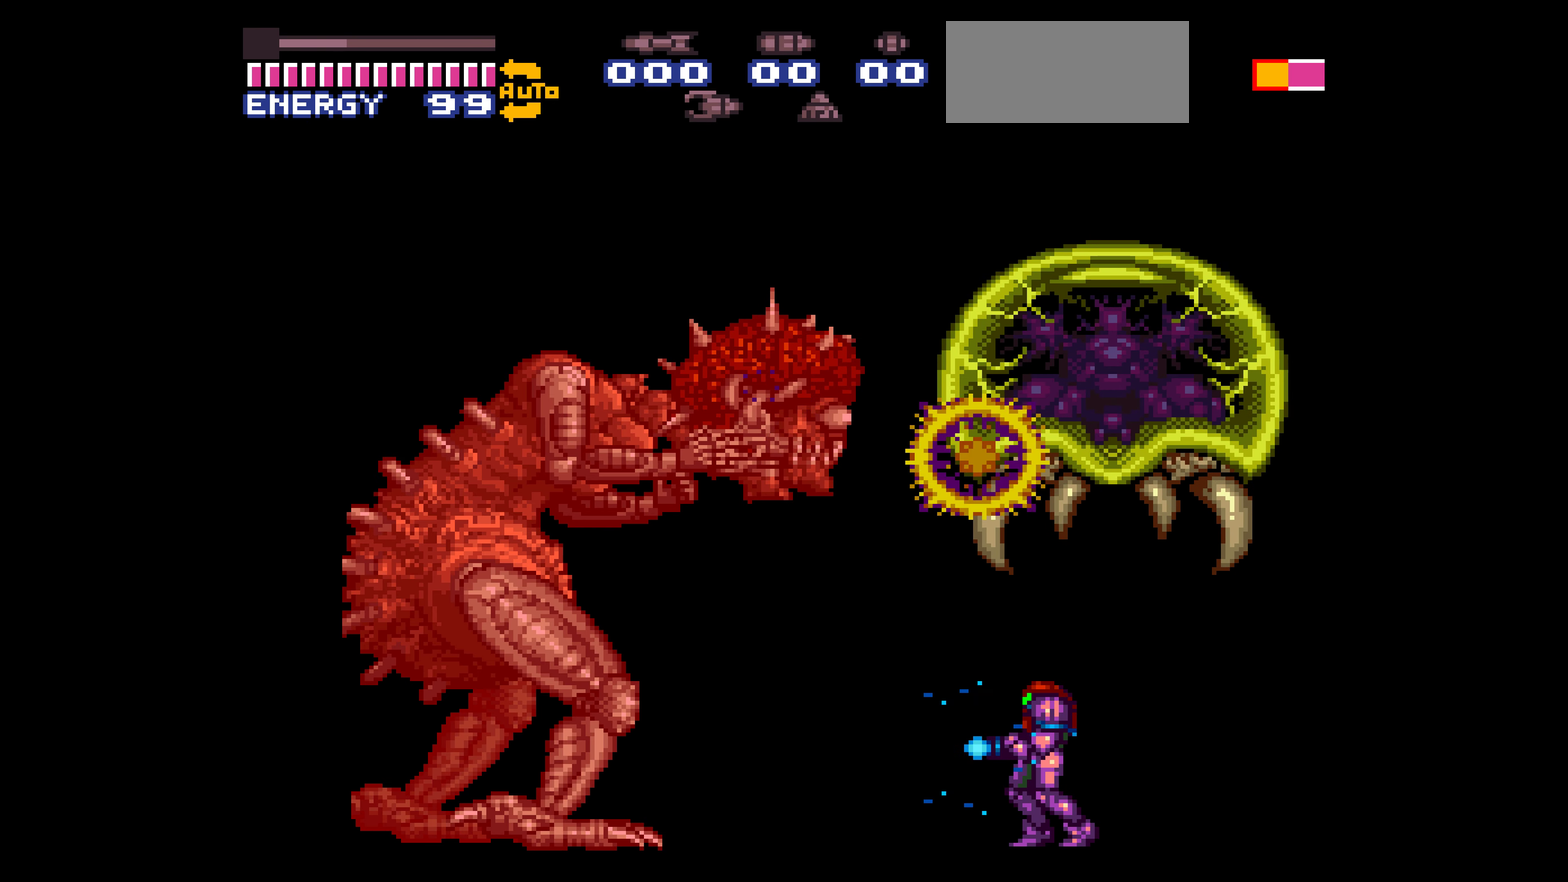
Gameplay with a controller (Nintendo layout); each line is a JSON object with the inputs held at the frame after it. Not read: L3 R3 X.
{"buttons": []}
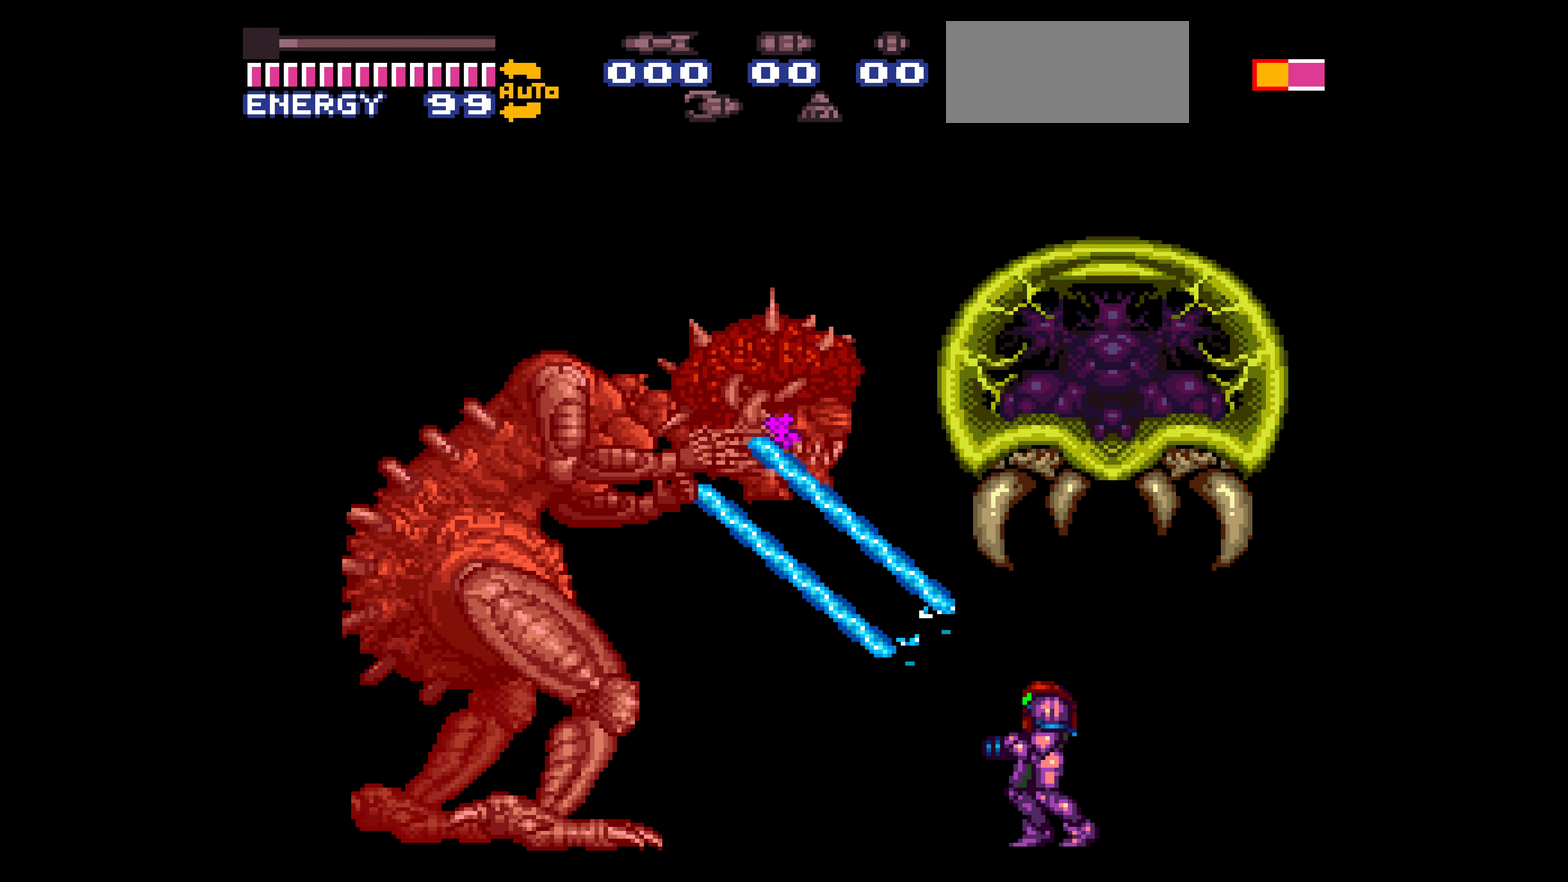
{"buttons": []}
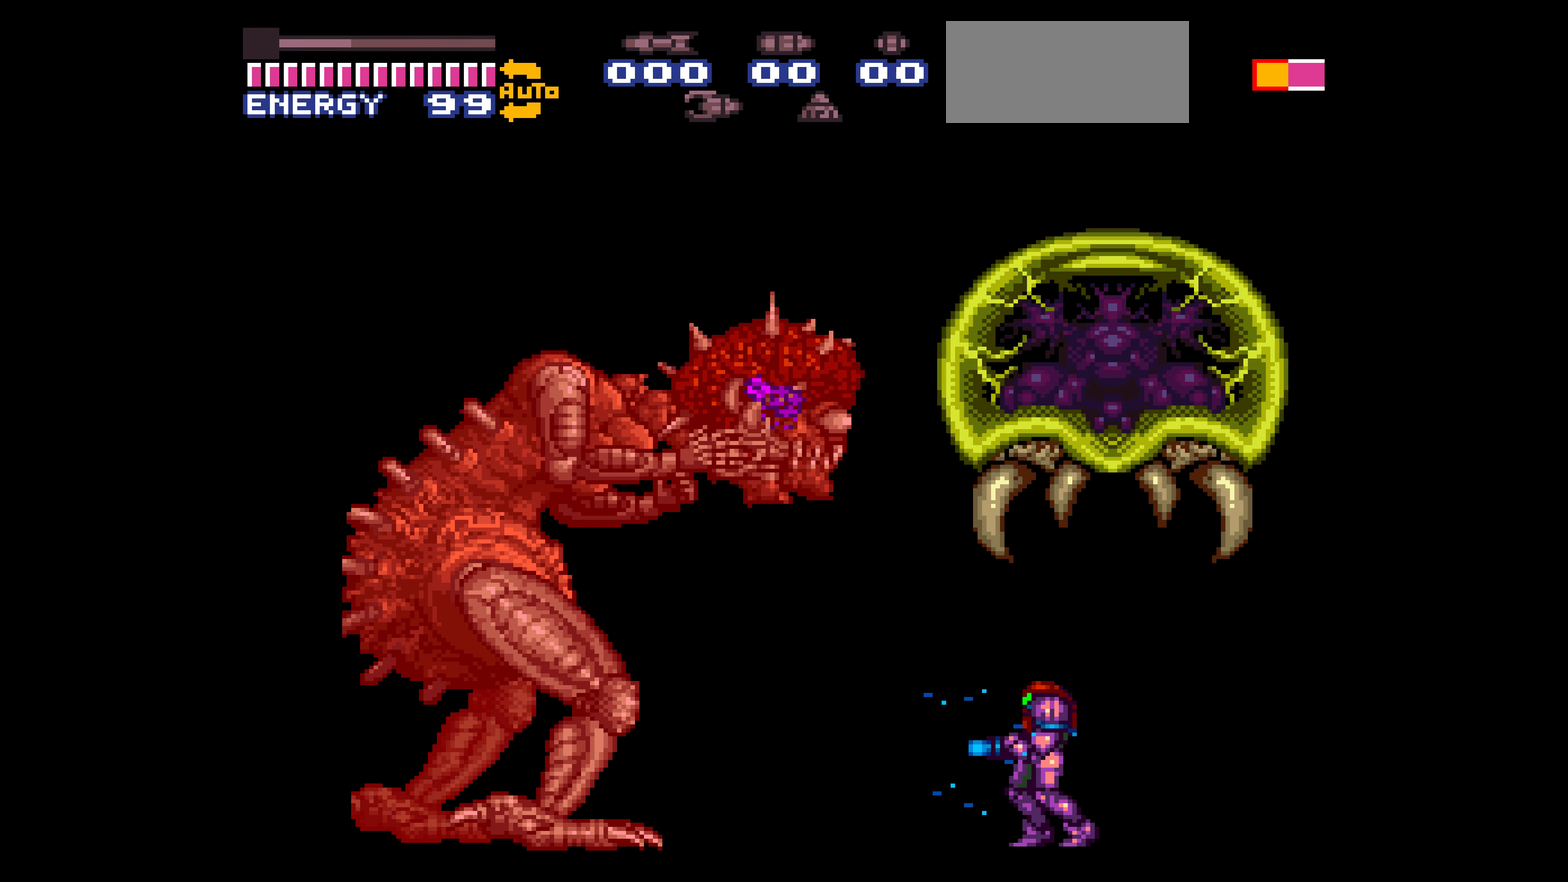
{"buttons": ["R1"]}
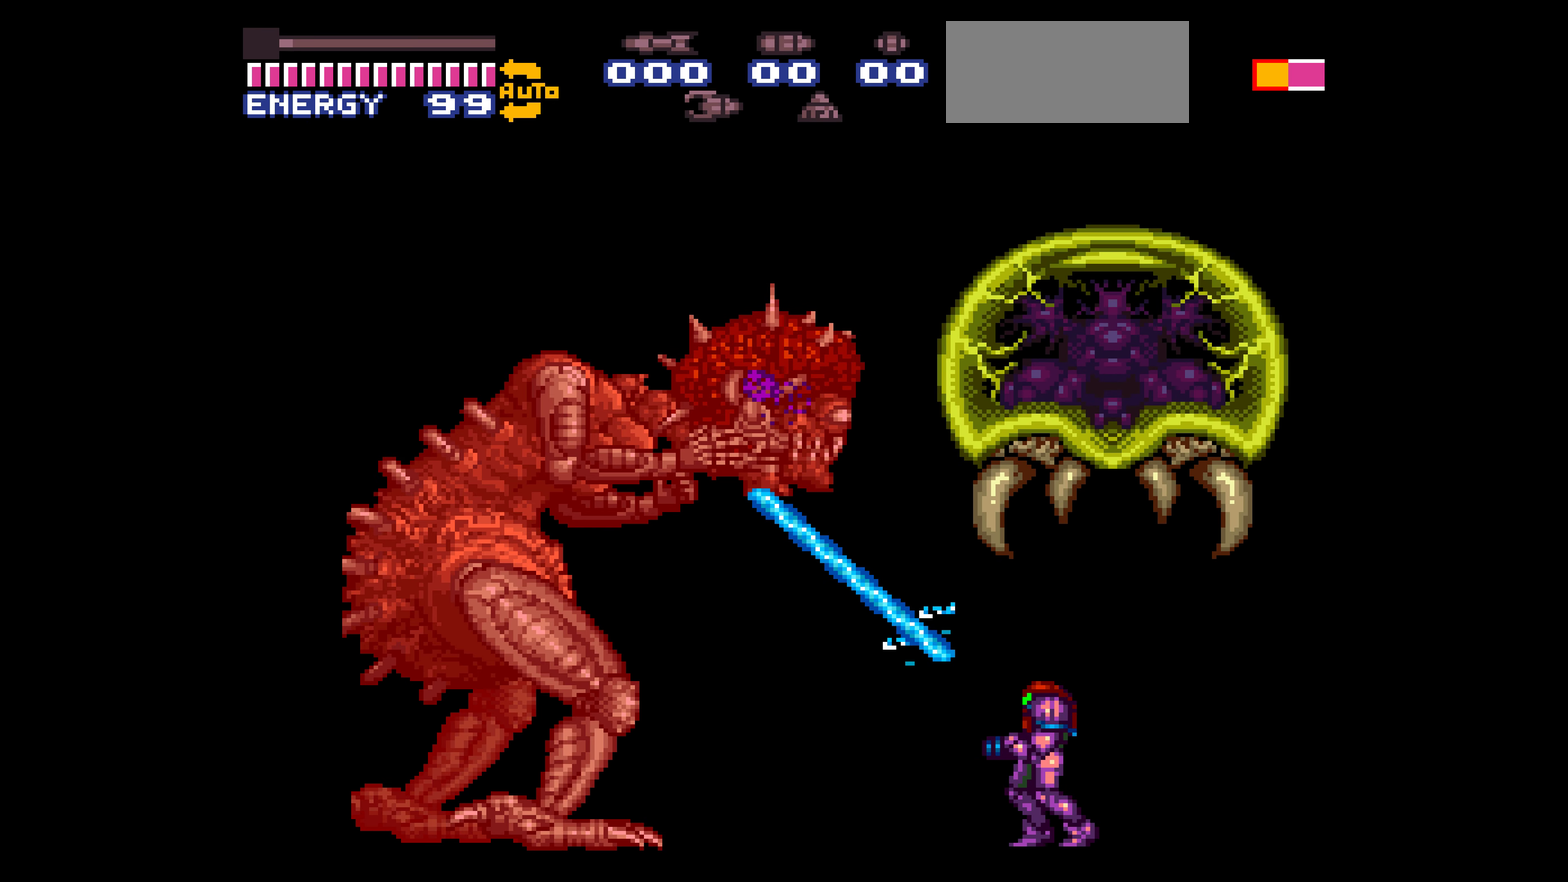
{"buttons": ["R1"]}
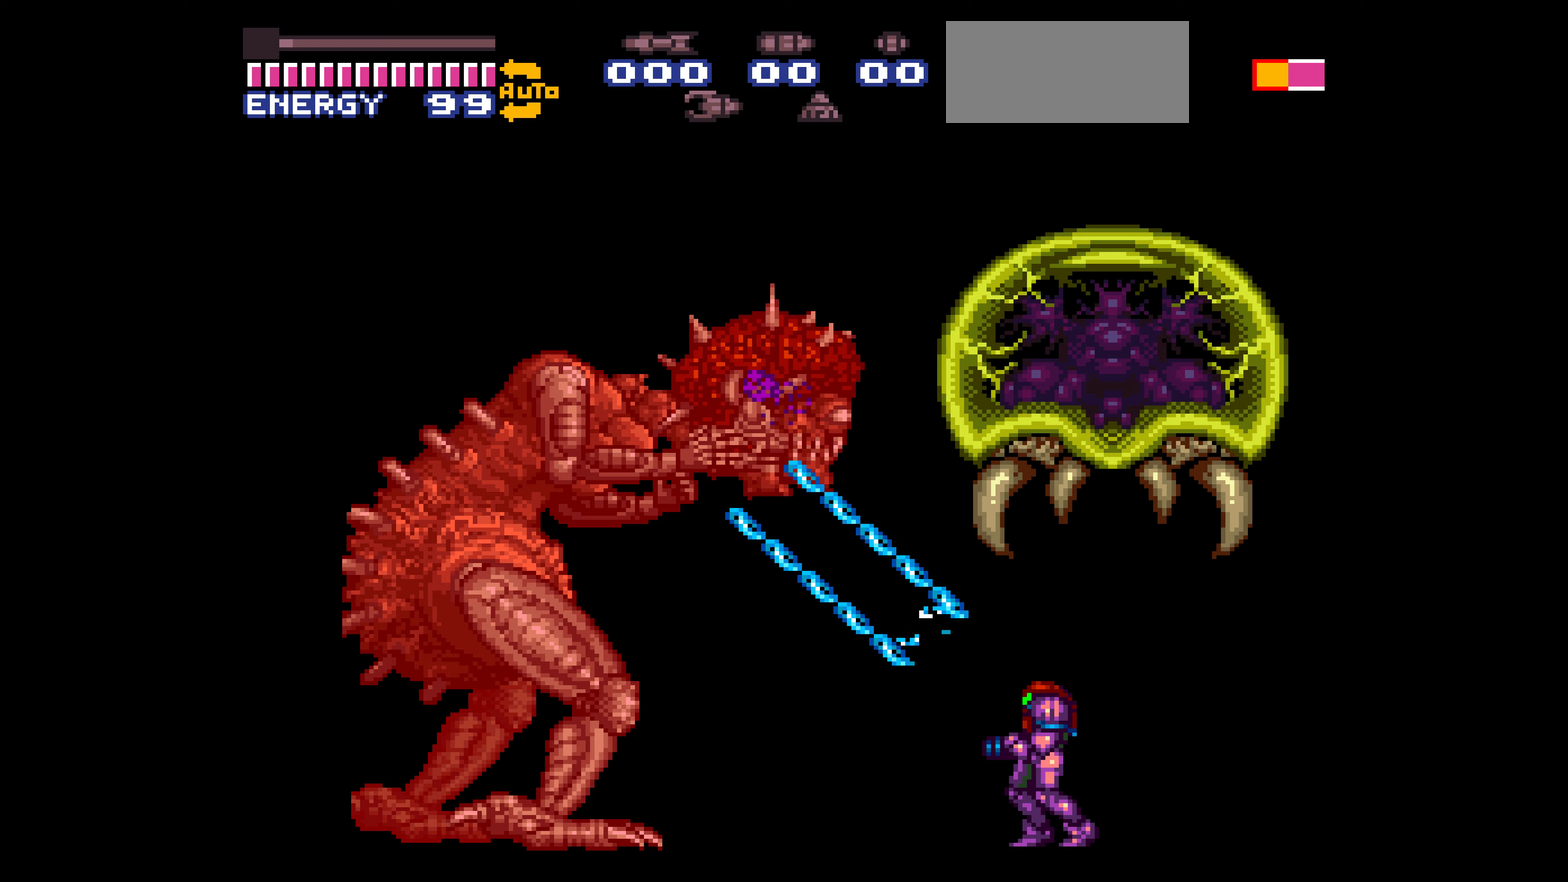
{"buttons": ["R1"]}
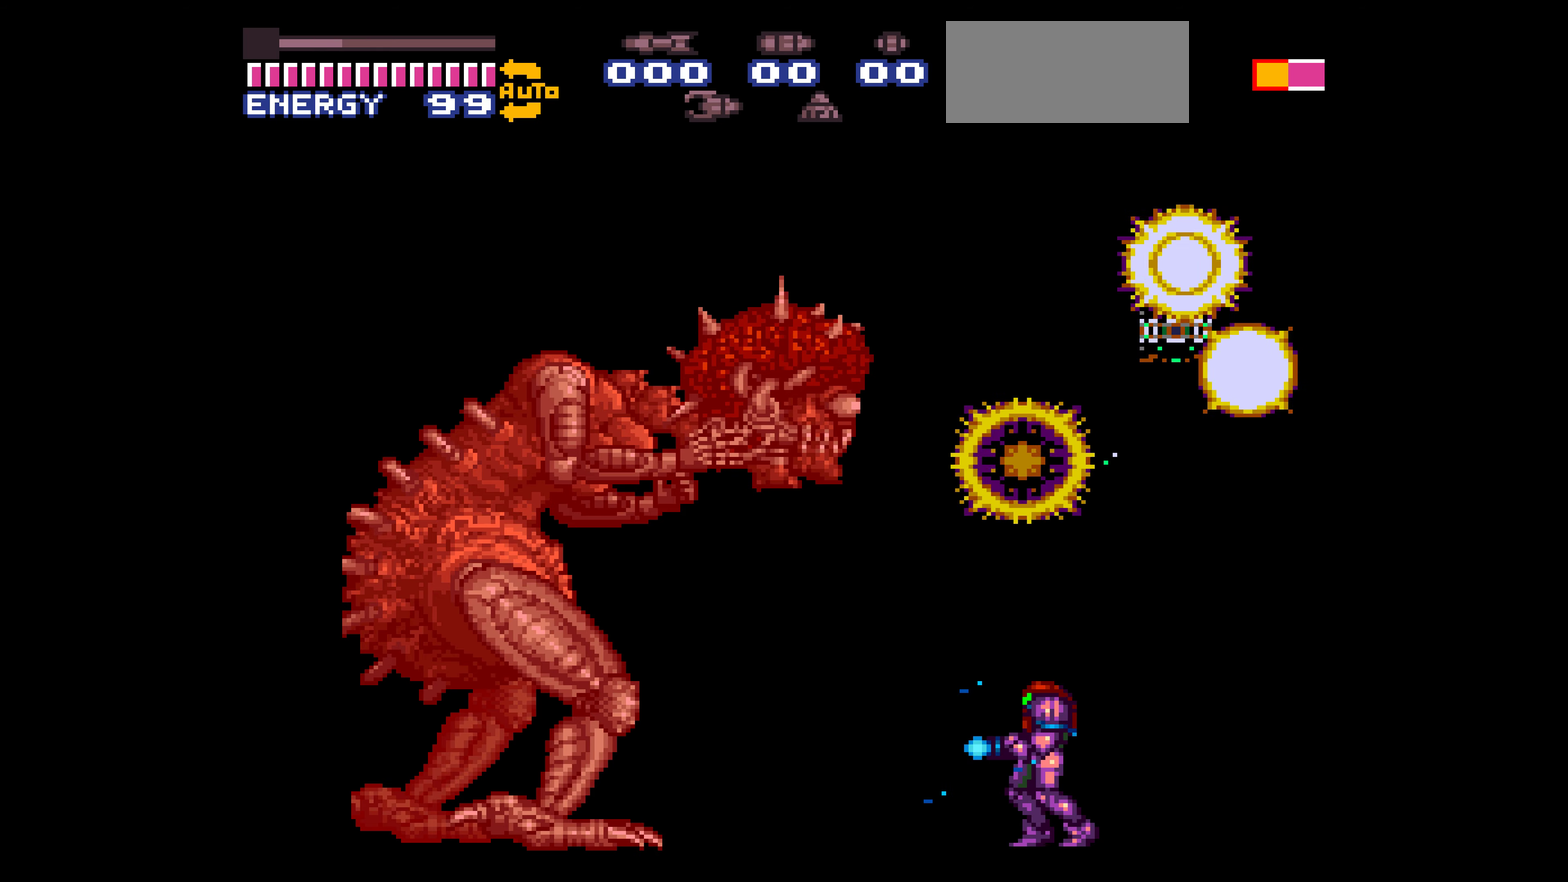
{"buttons": []}
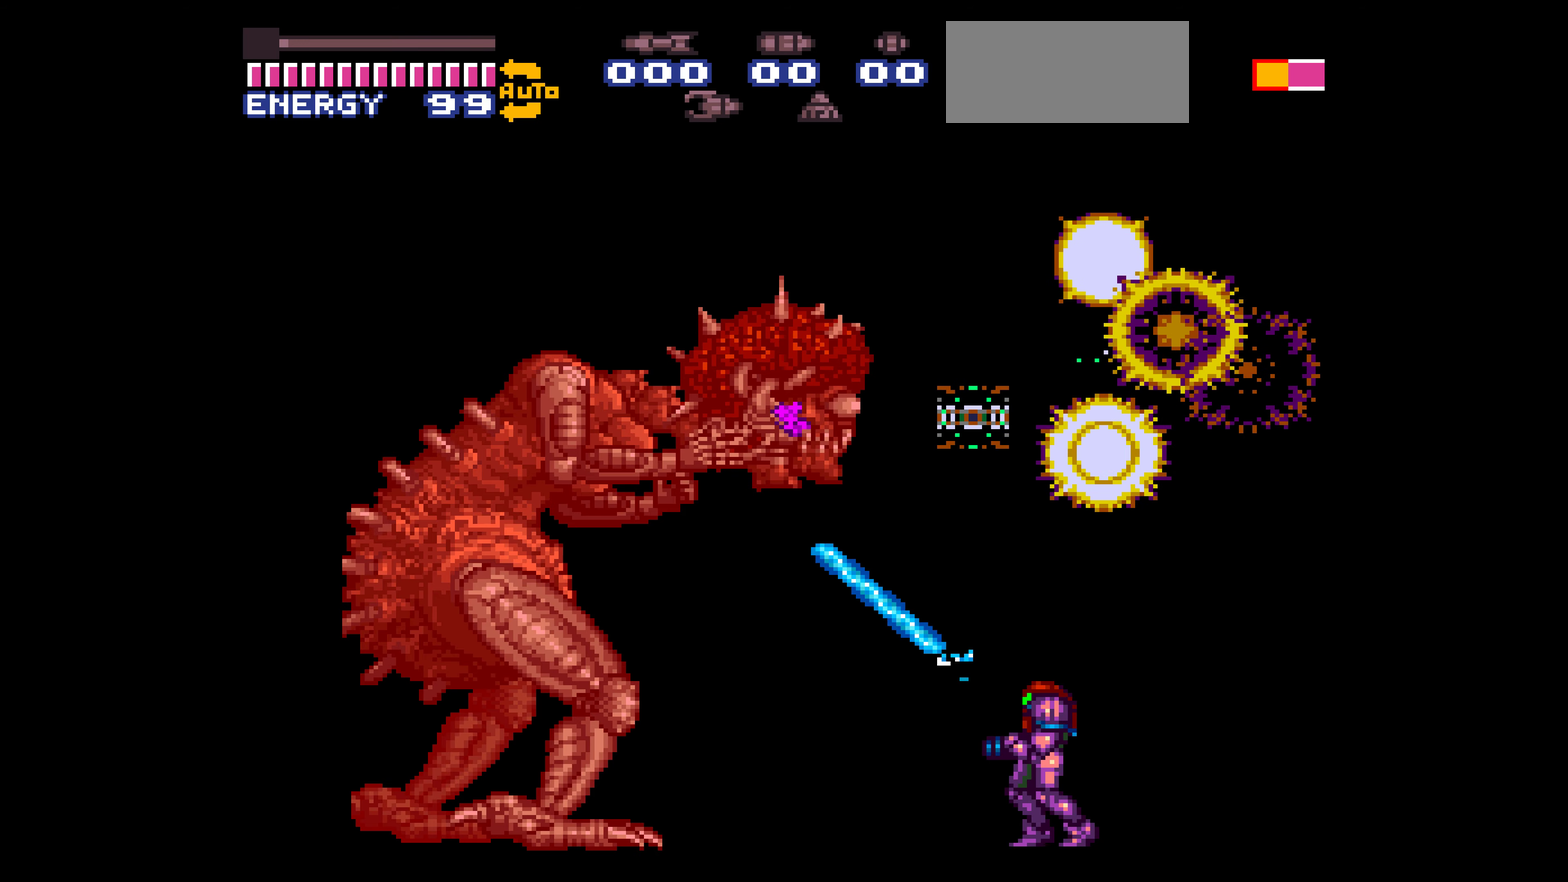
{"buttons": ["A"]}
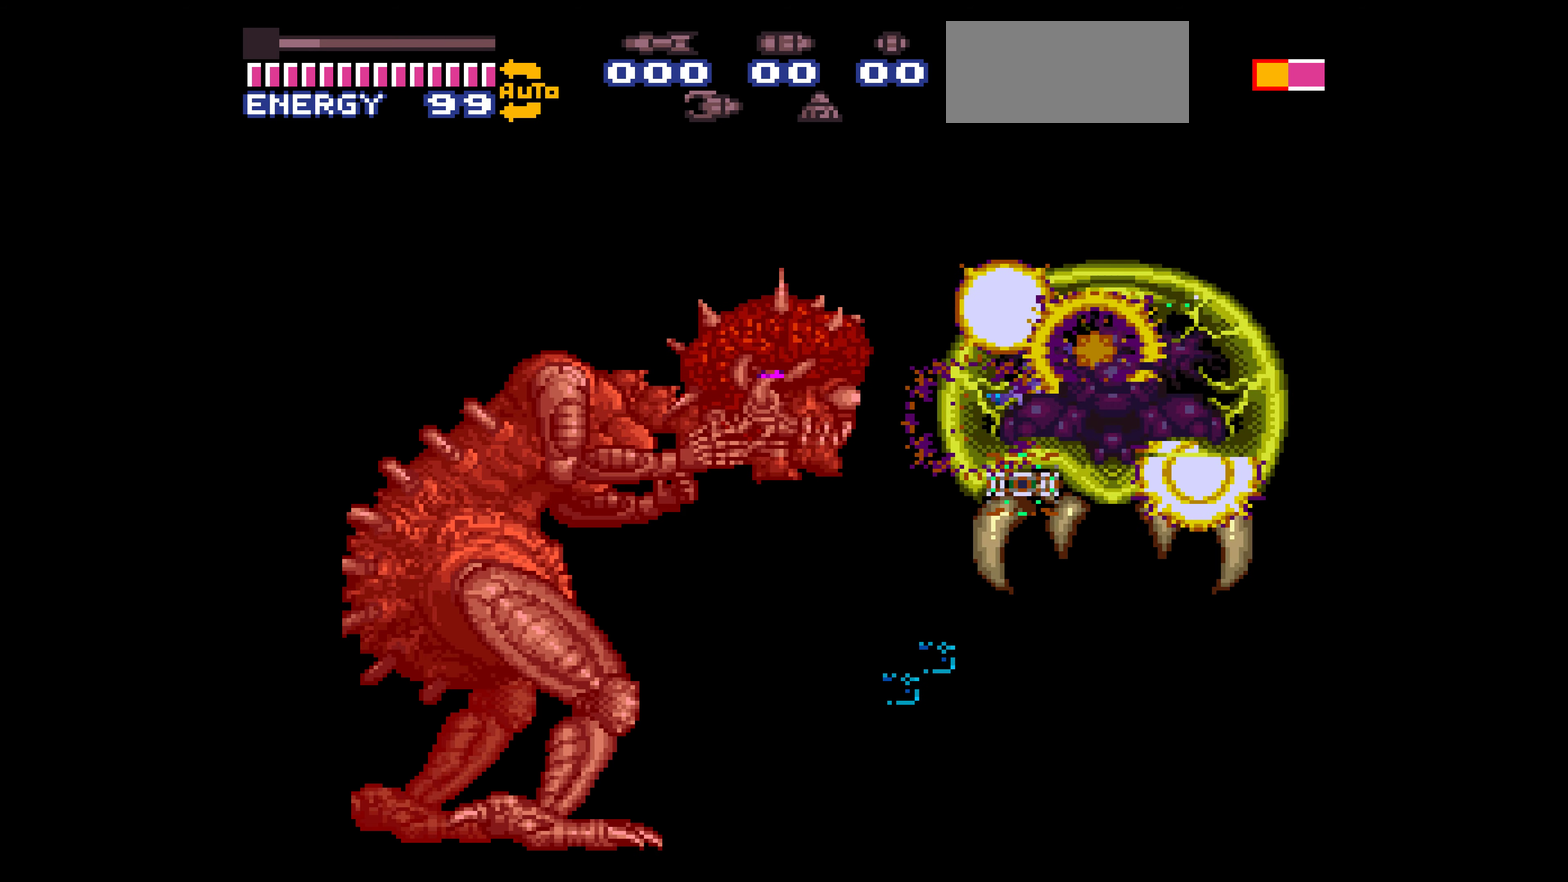
{"buttons": []}
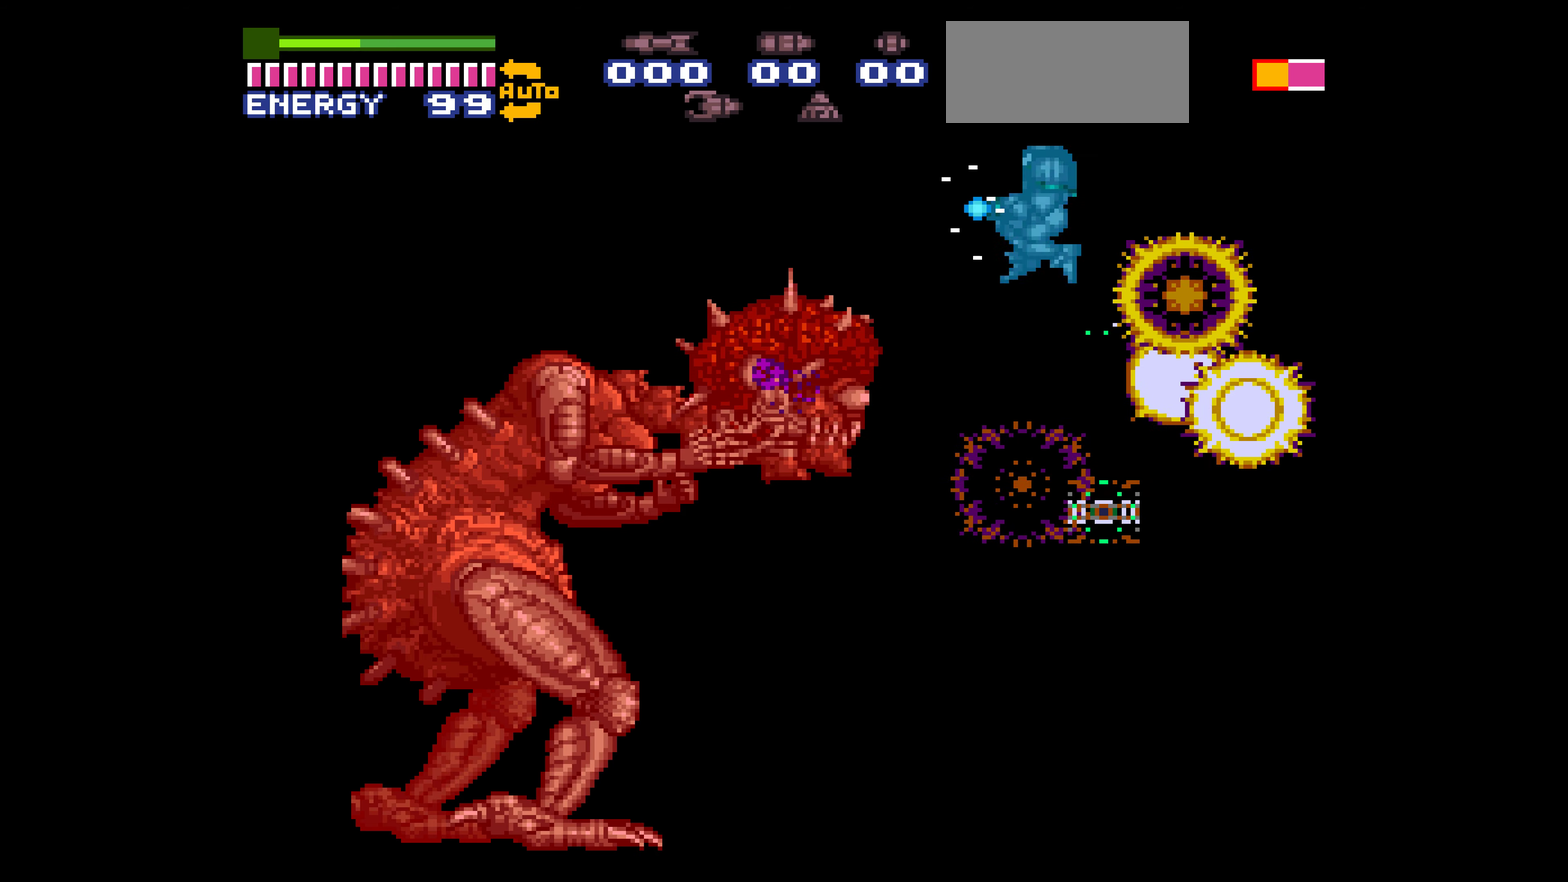
{"buttons": []}
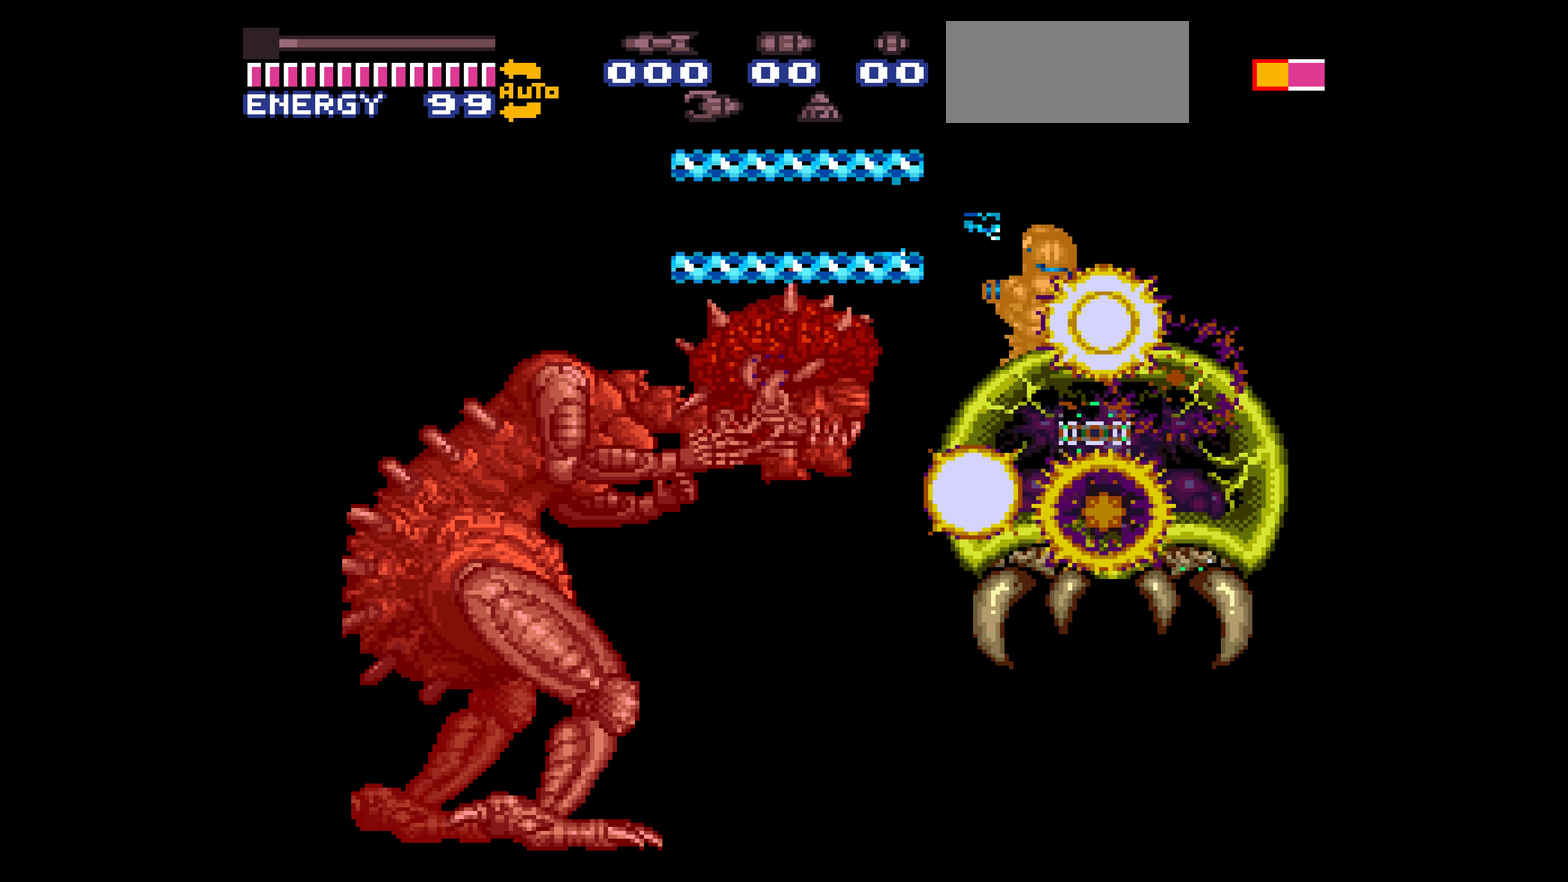
{"buttons": []}
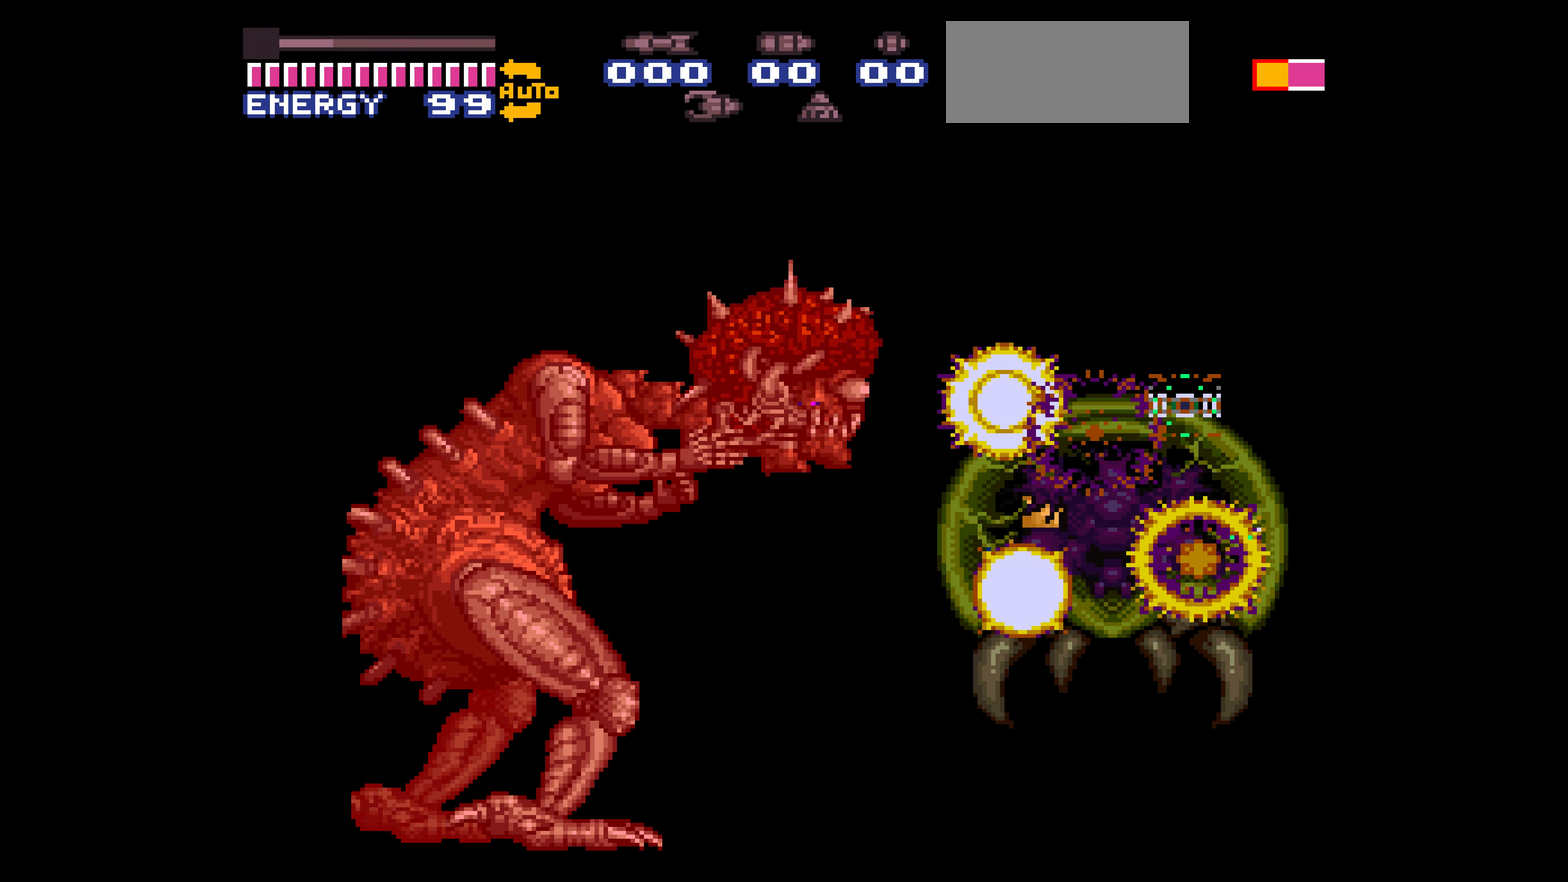
{"buttons": ["A"]}
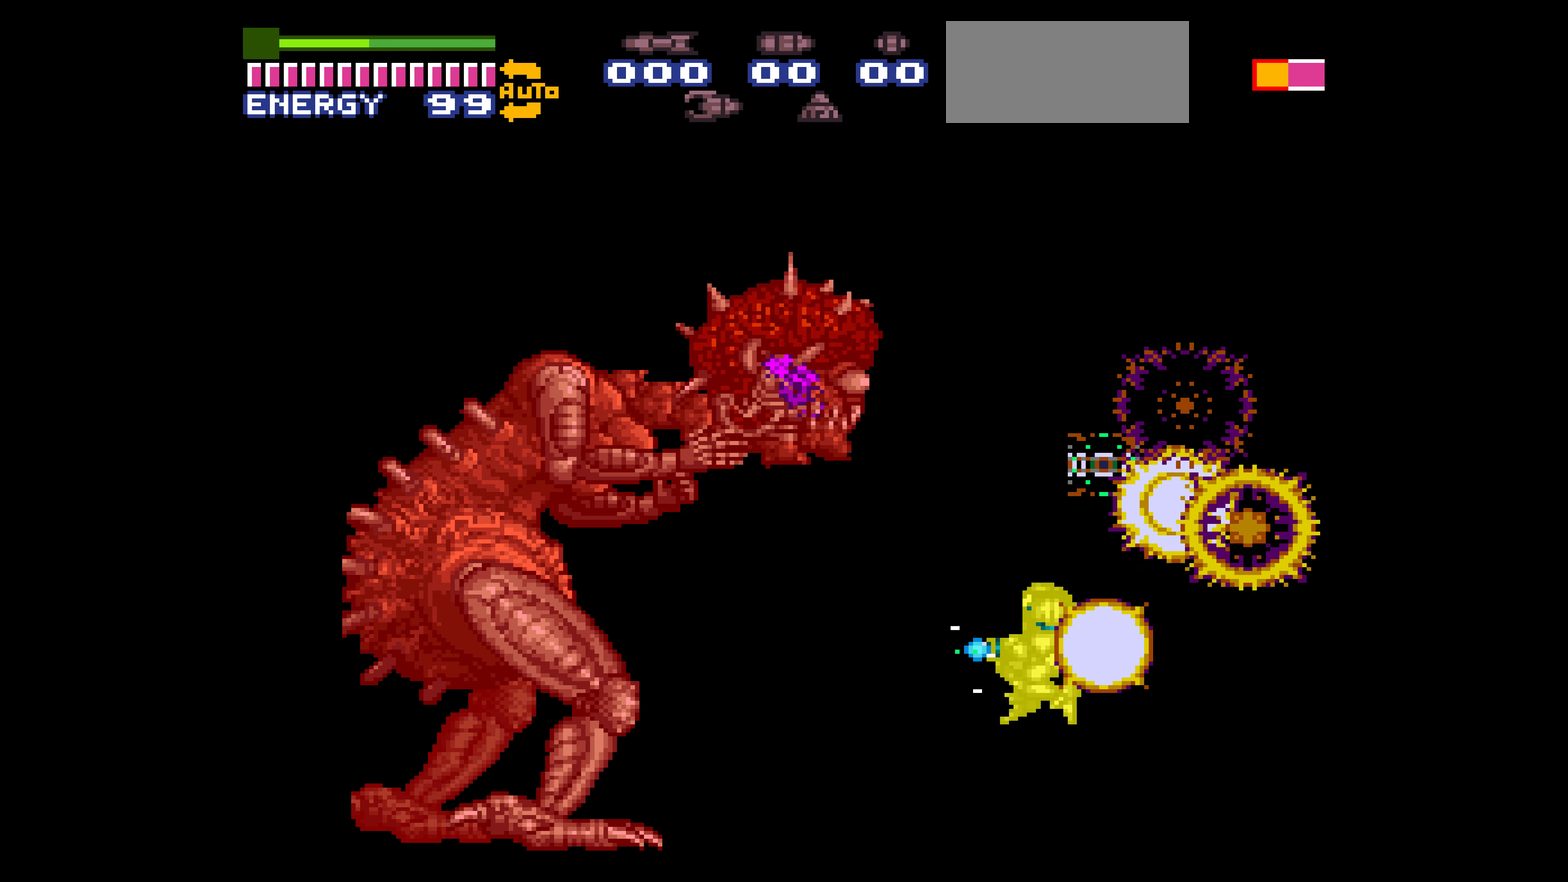
{"buttons": []}
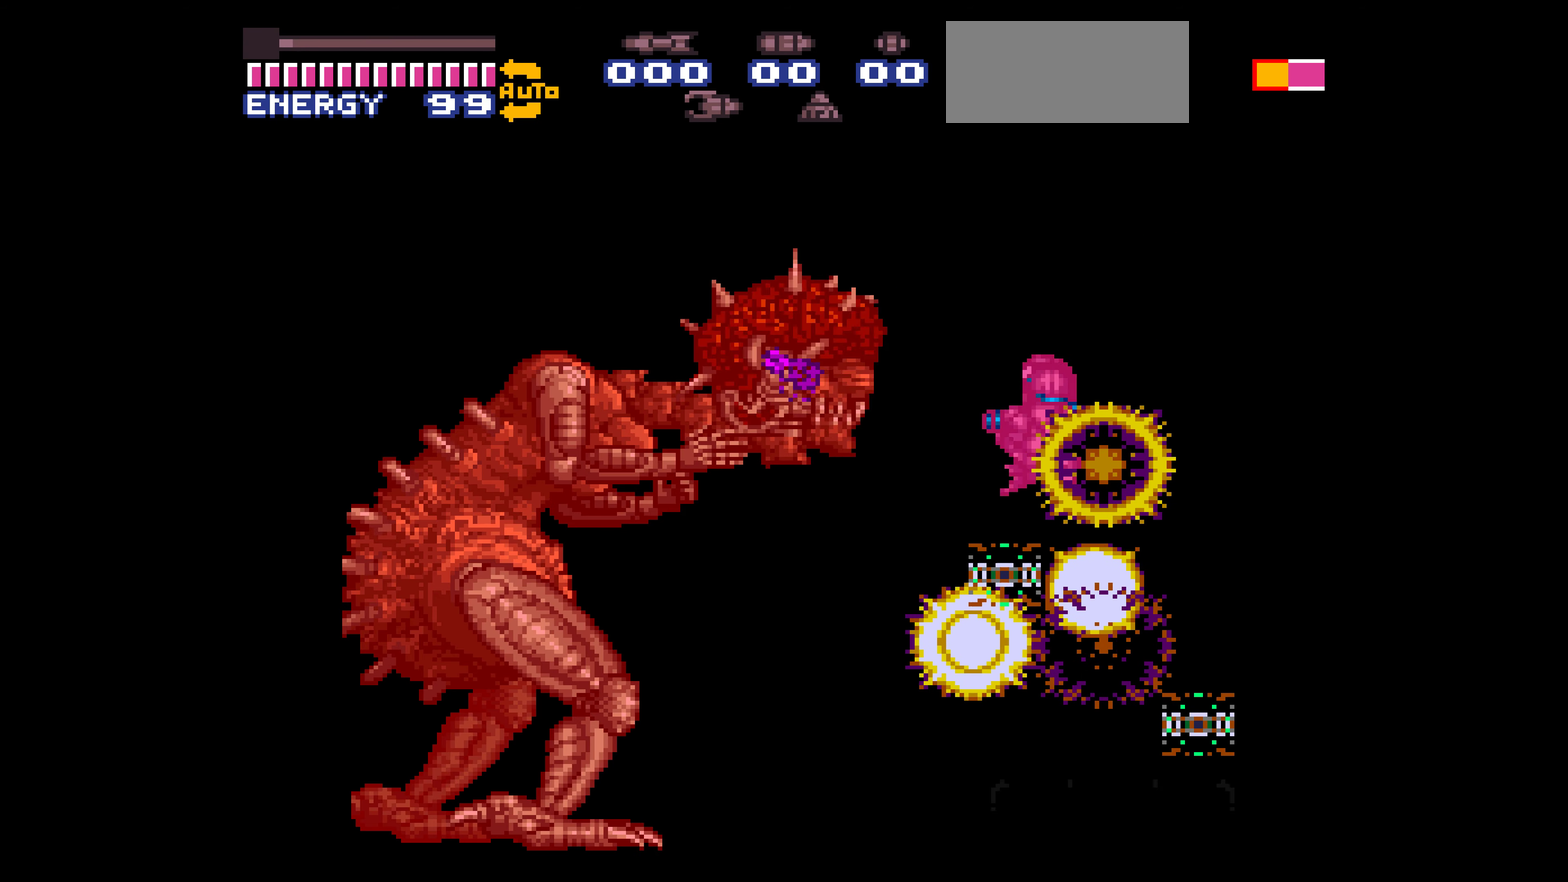
{"buttons": []}
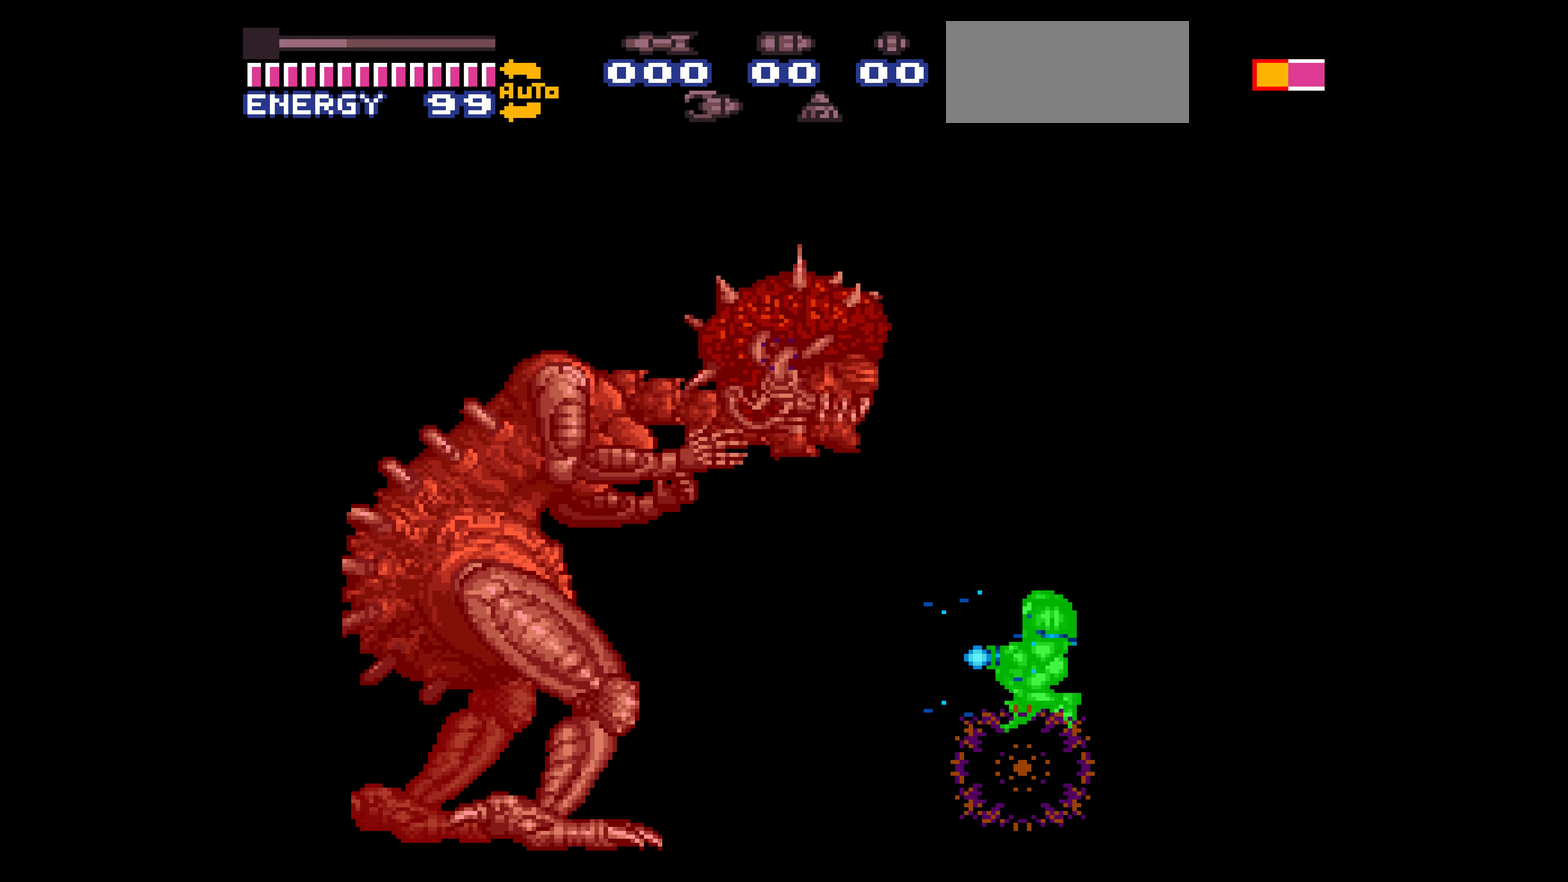
{"buttons": ["A"]}
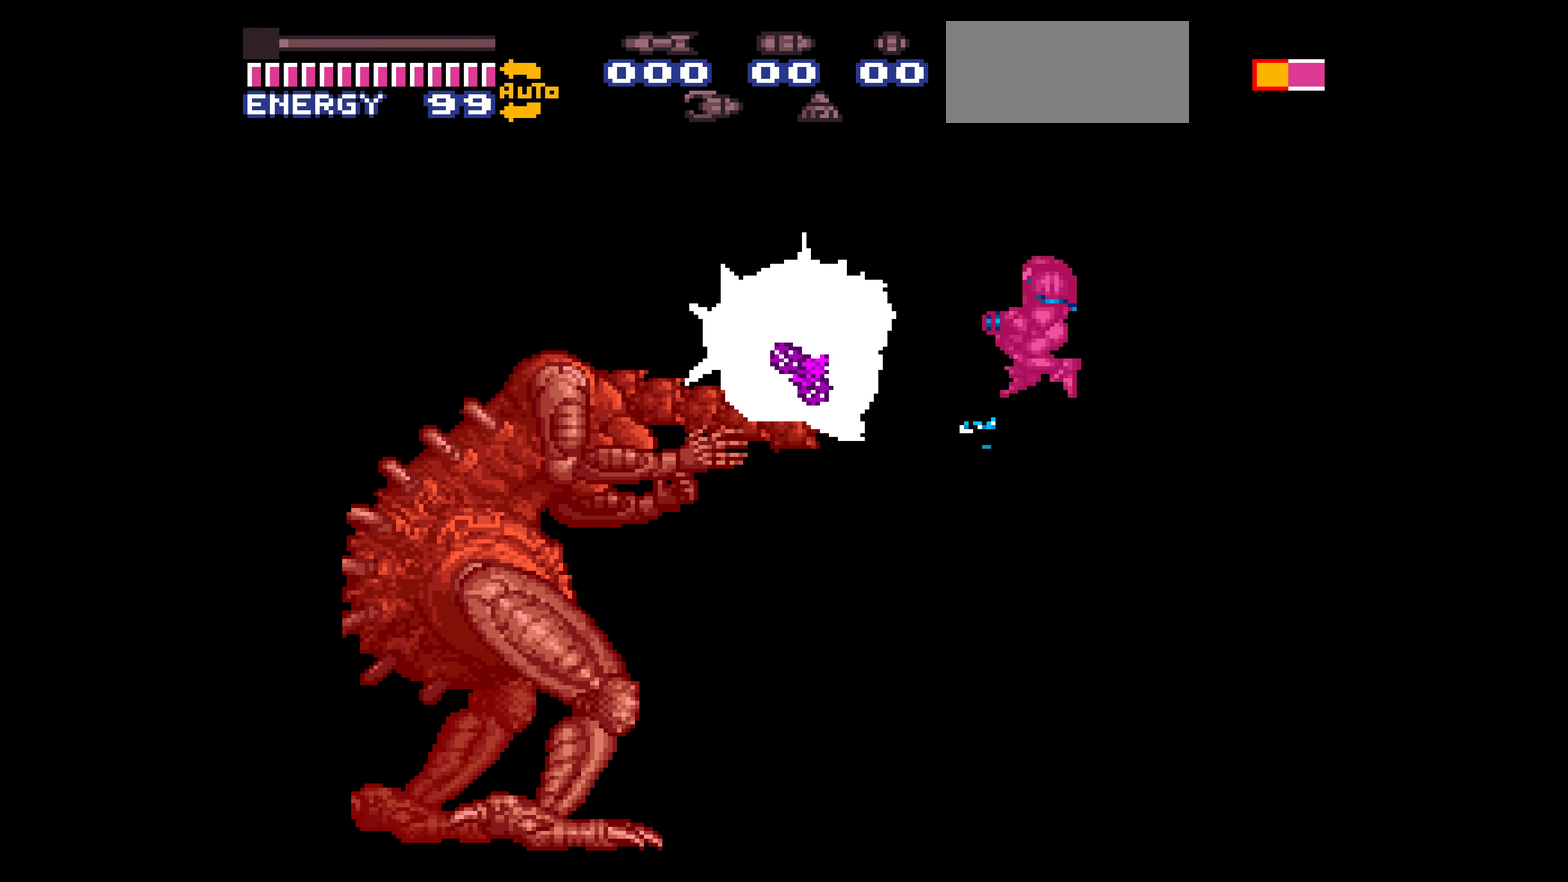
{"buttons": []}
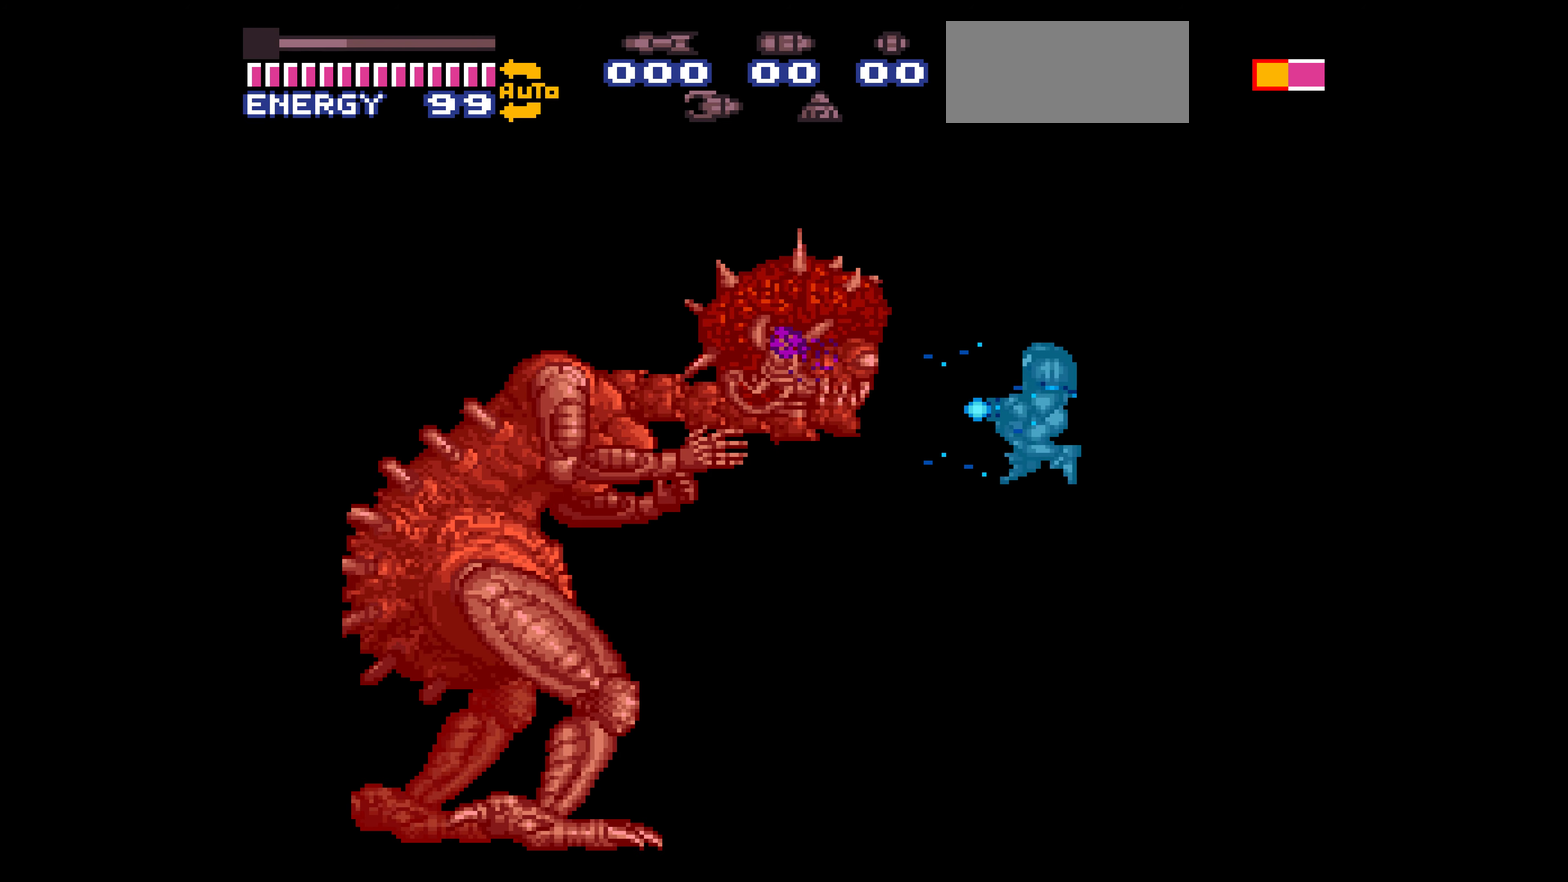
{"buttons": ["A"]}
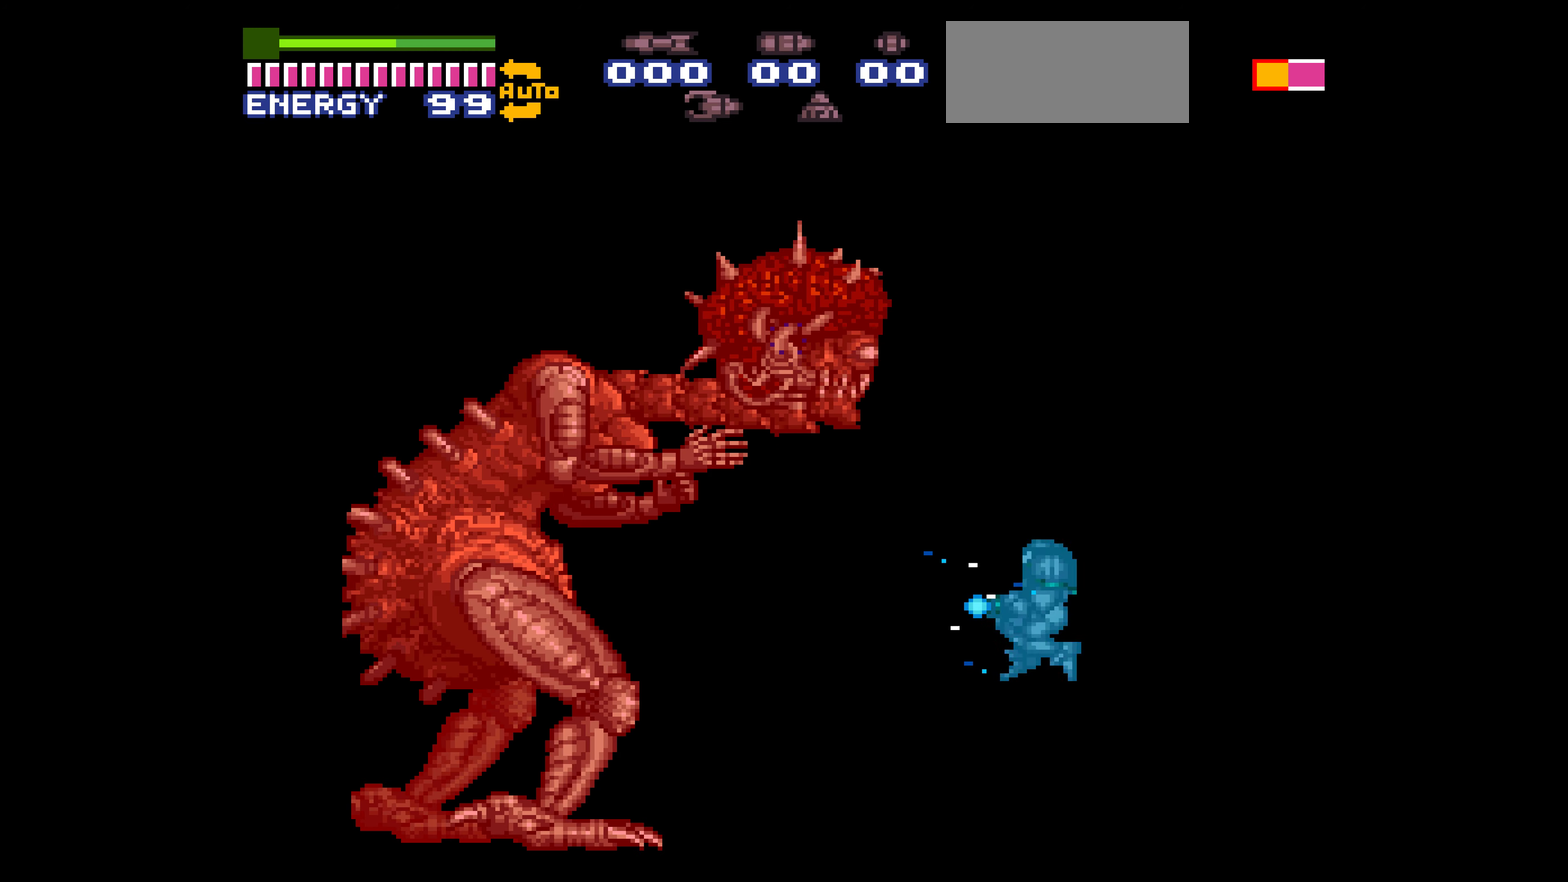
{"buttons": []}
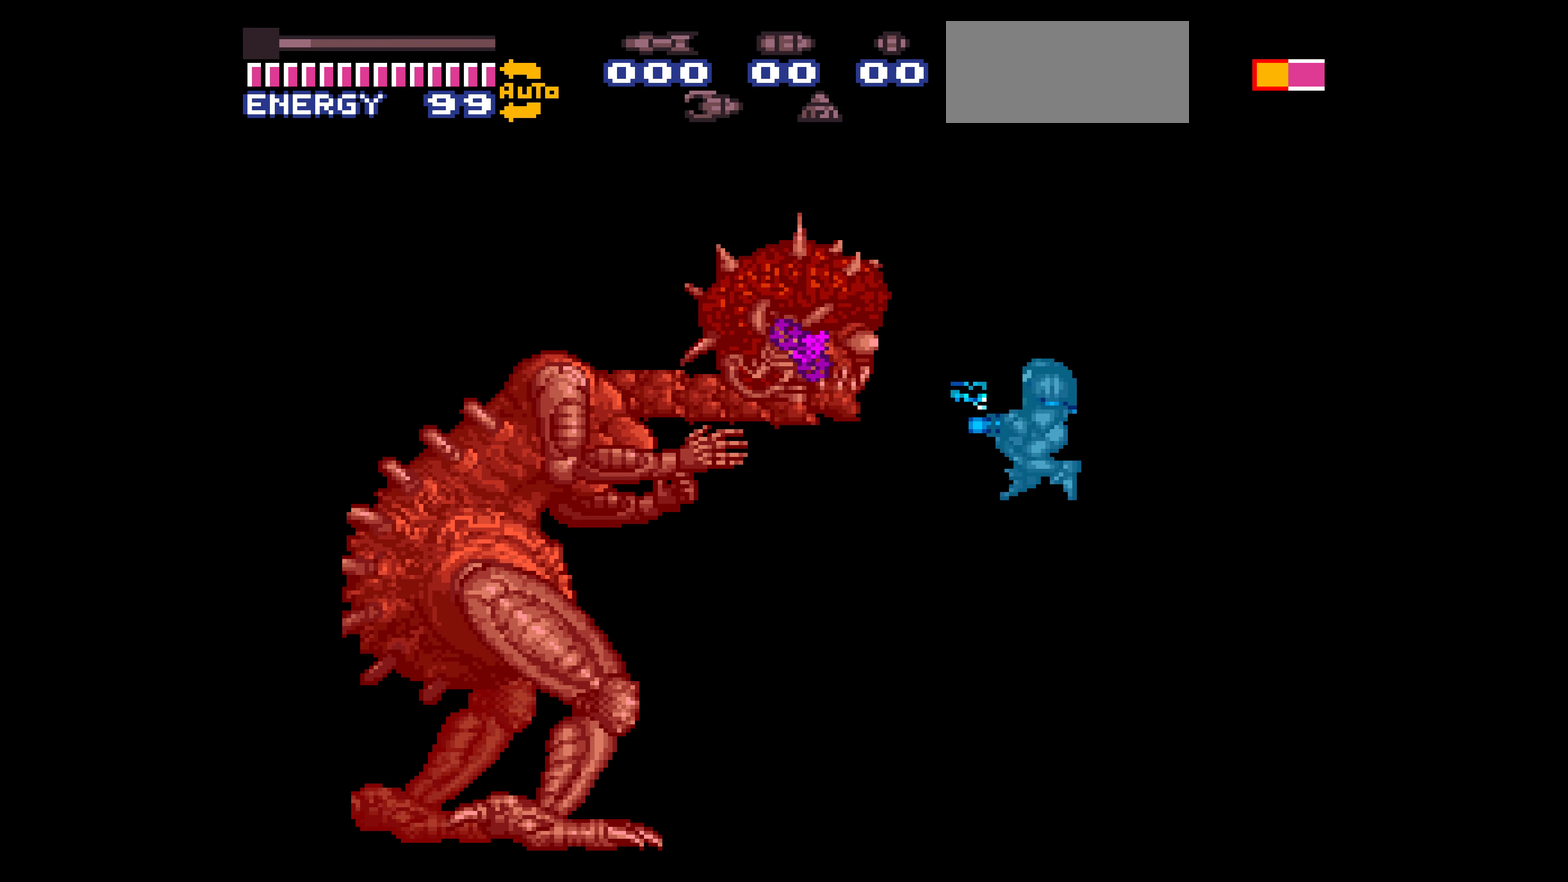
{"buttons": ["A"]}
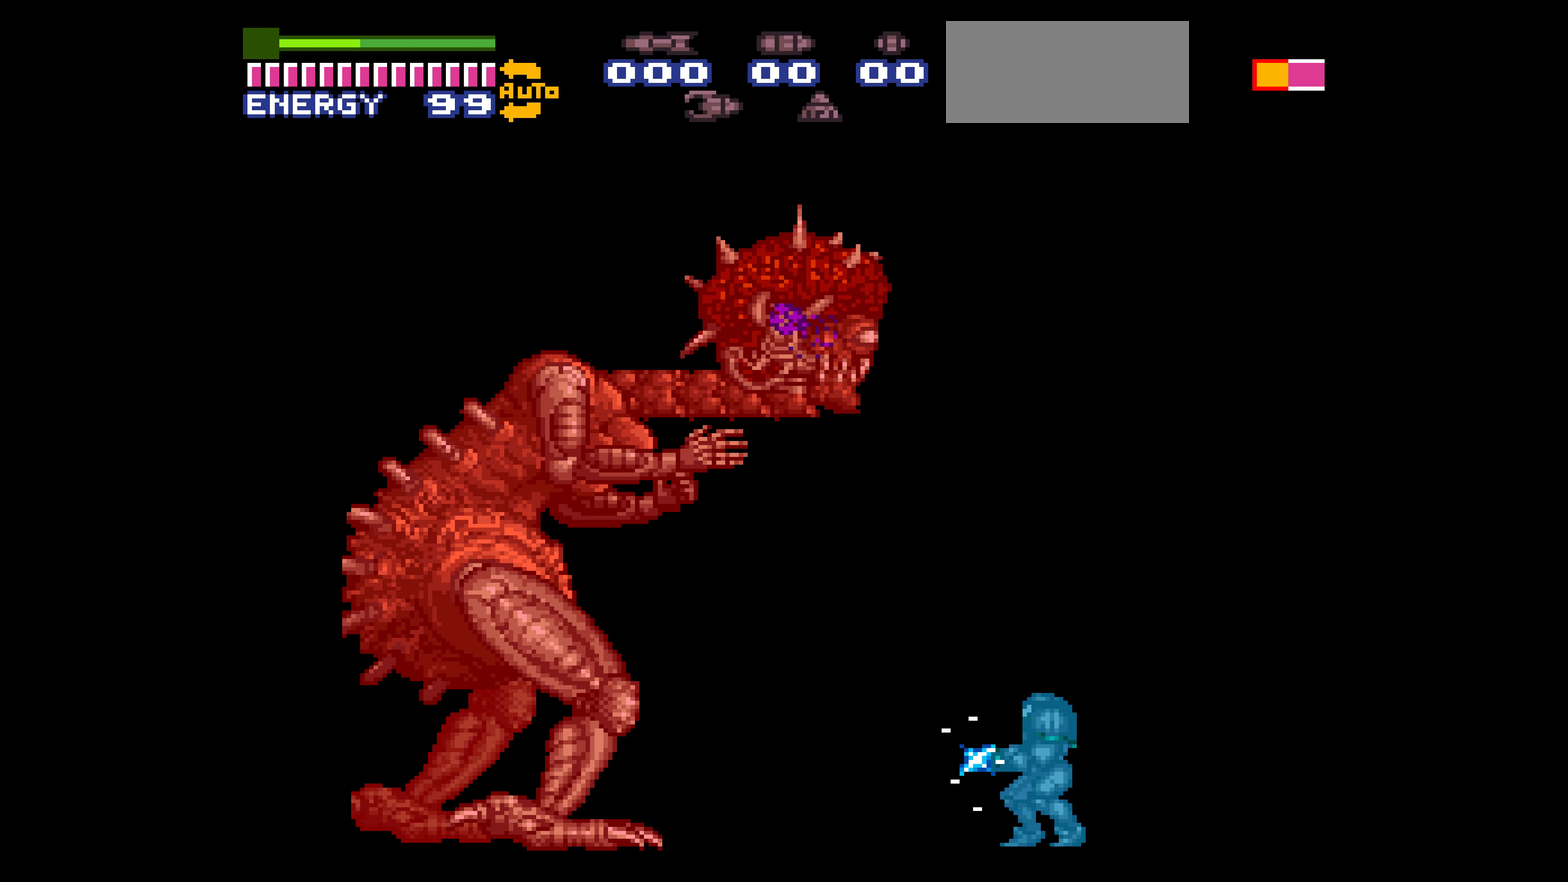
{"buttons": []}
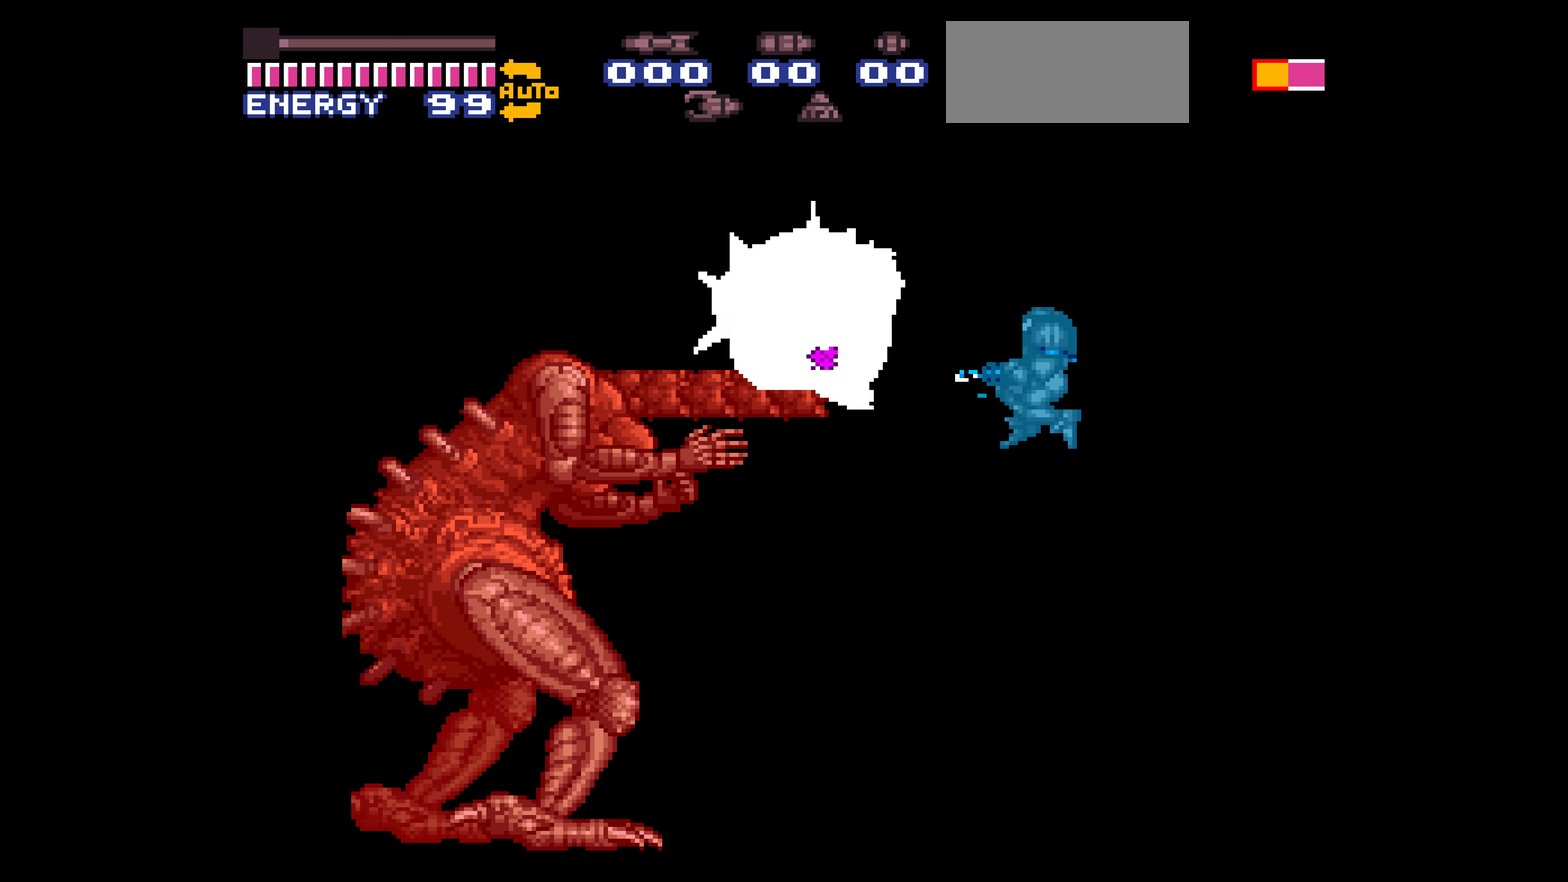
{"buttons": []}
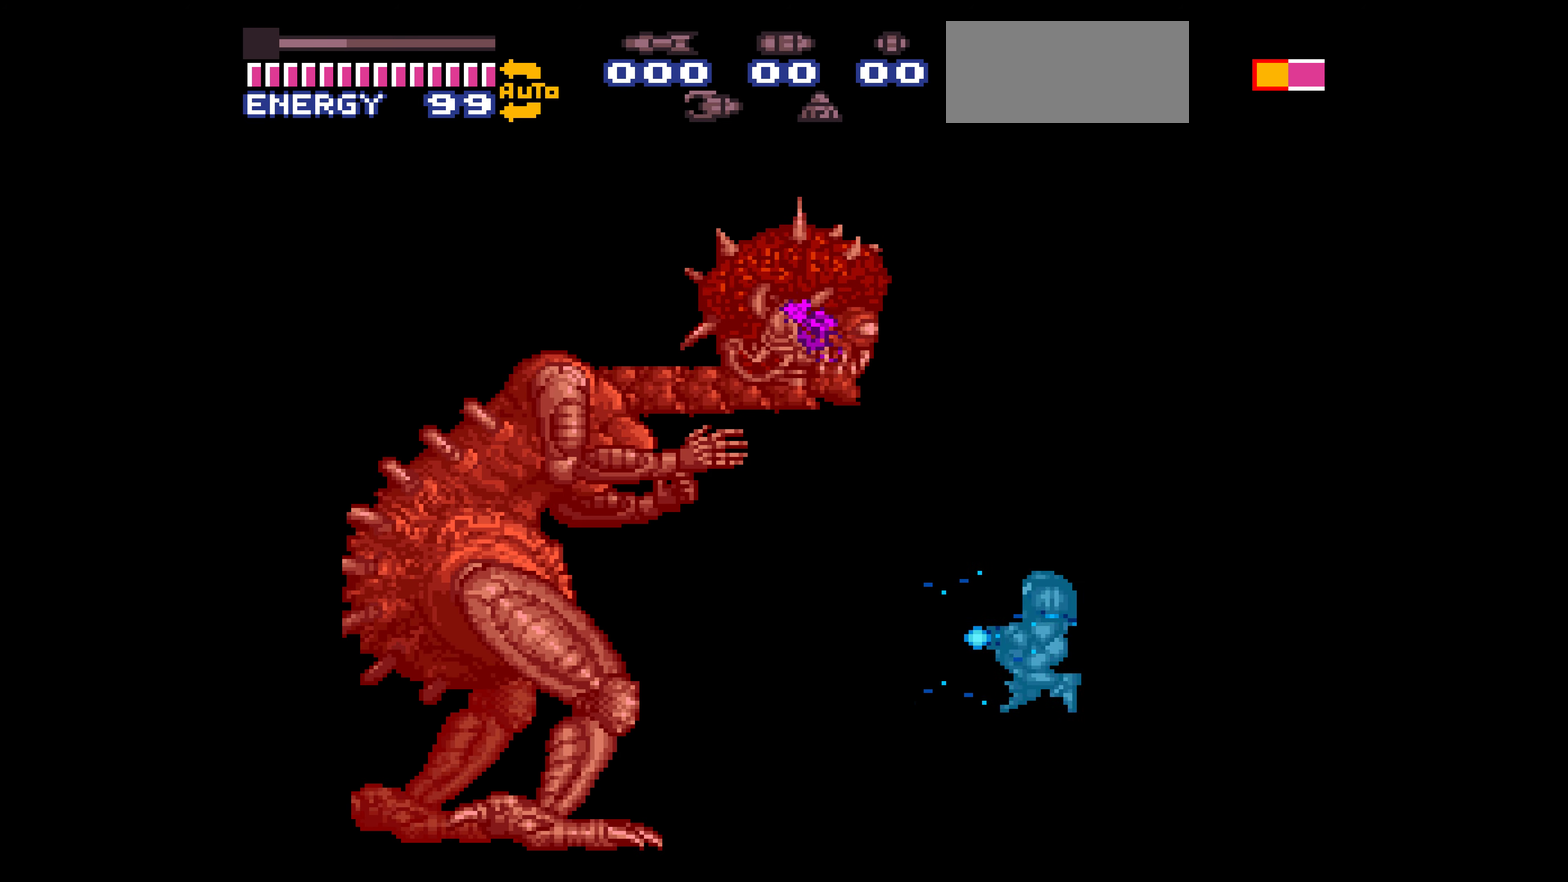
{"buttons": []}
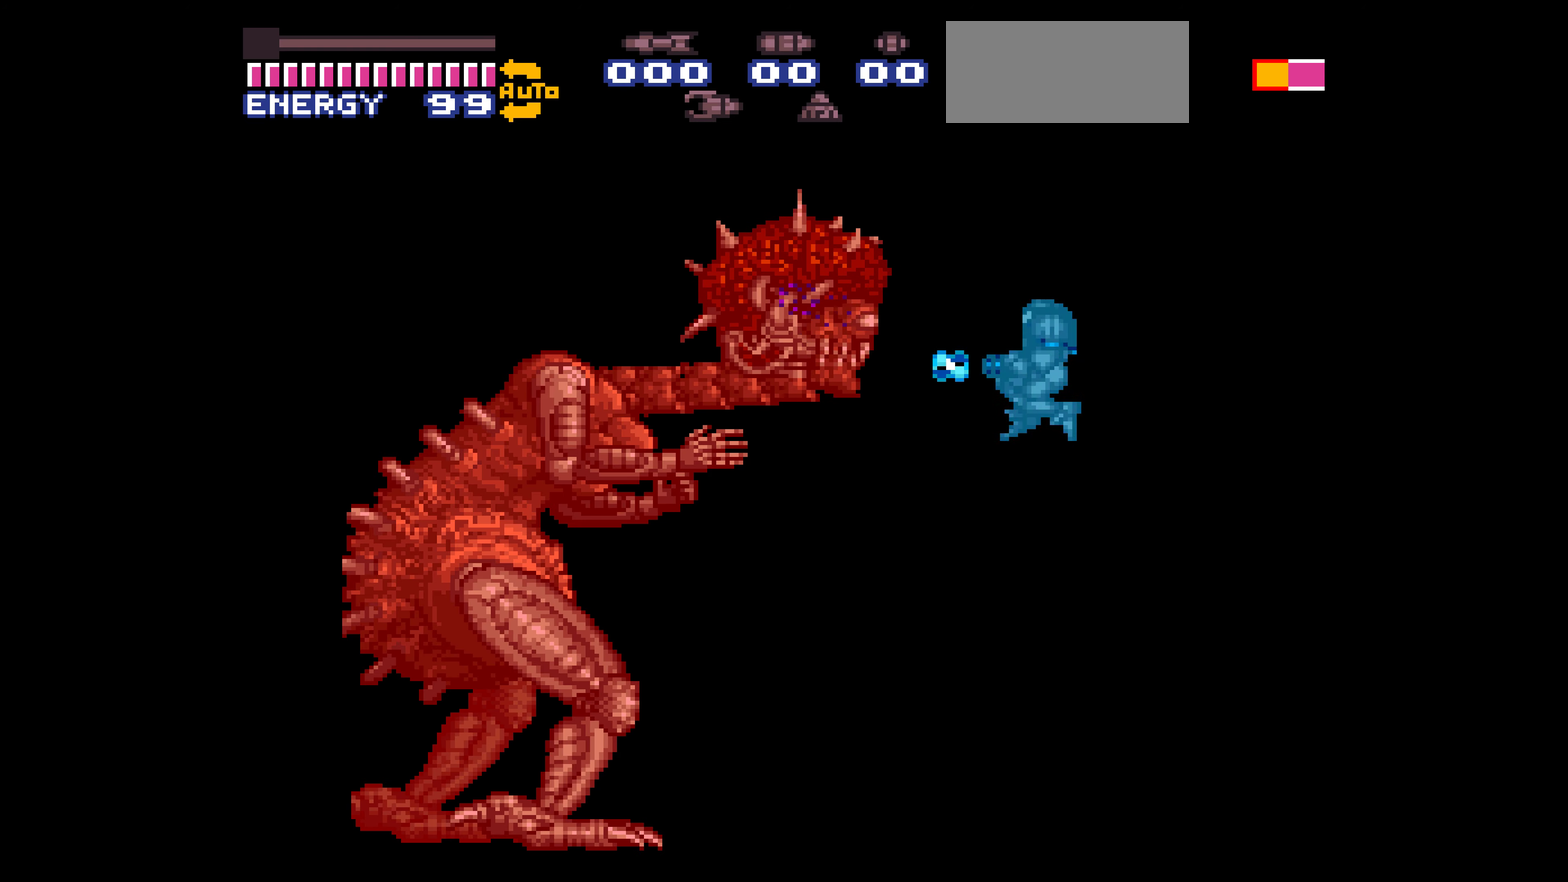
{"buttons": []}
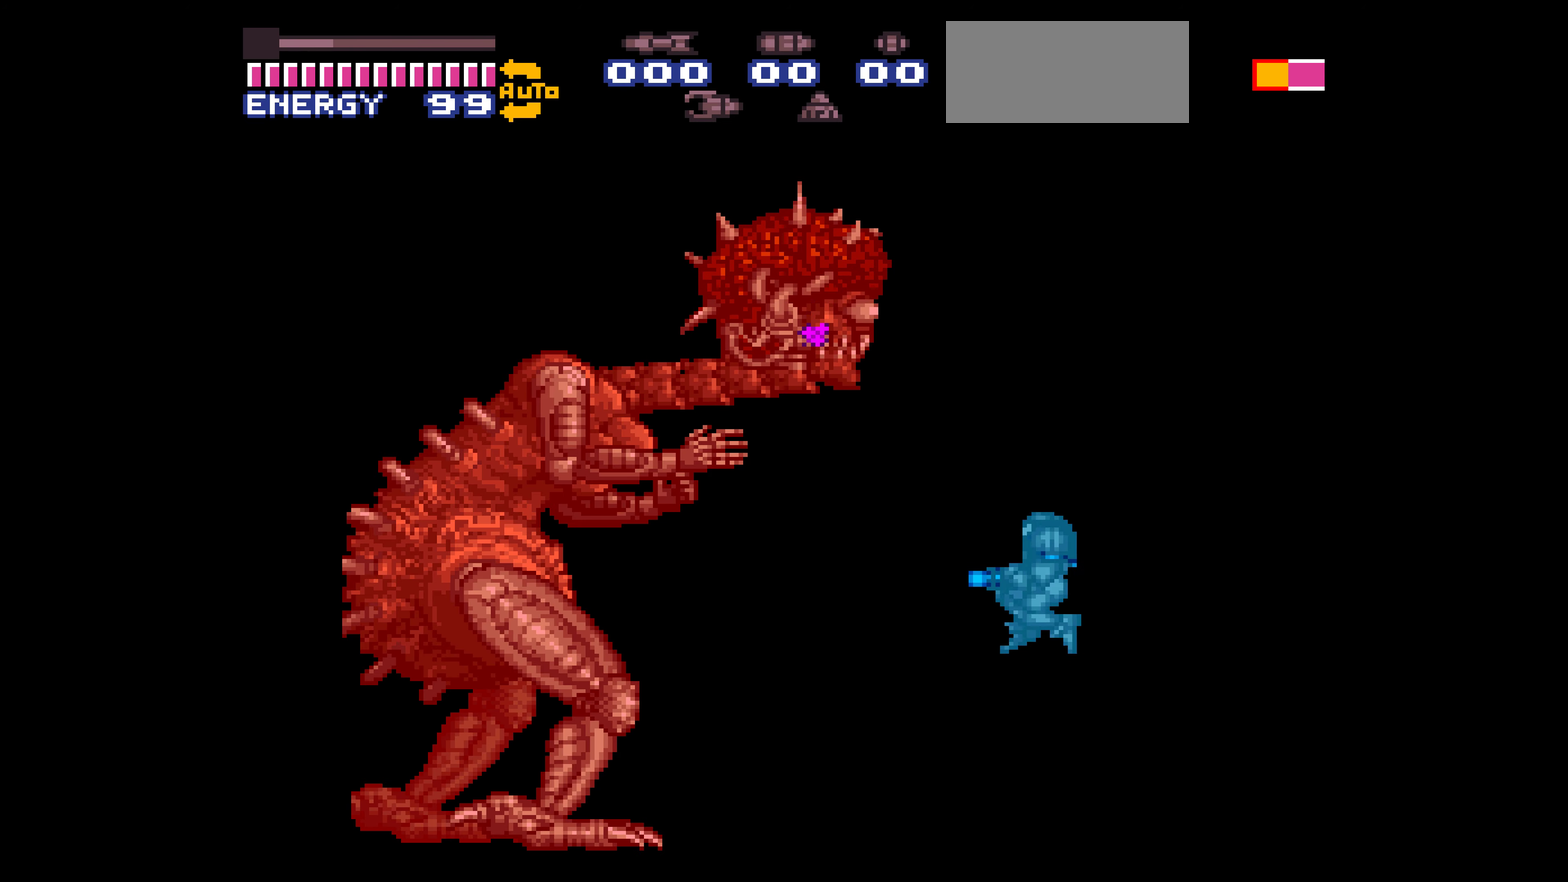
{"buttons": ["R1", "DPAD_RIGHT"]}
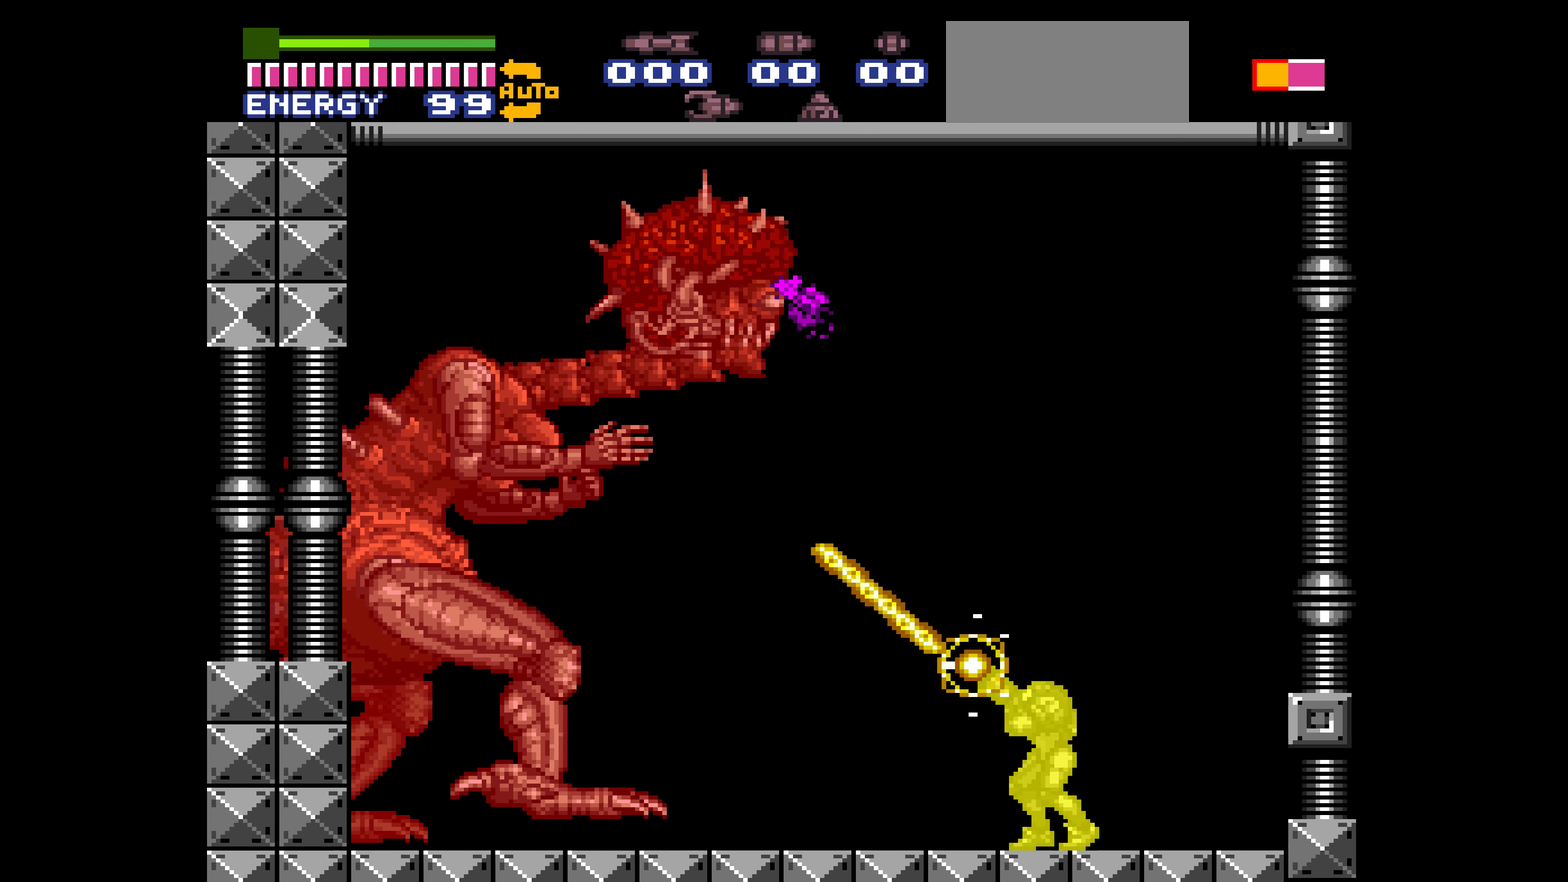
{"buttons": ["R1", "DPAD_RIGHT"]}
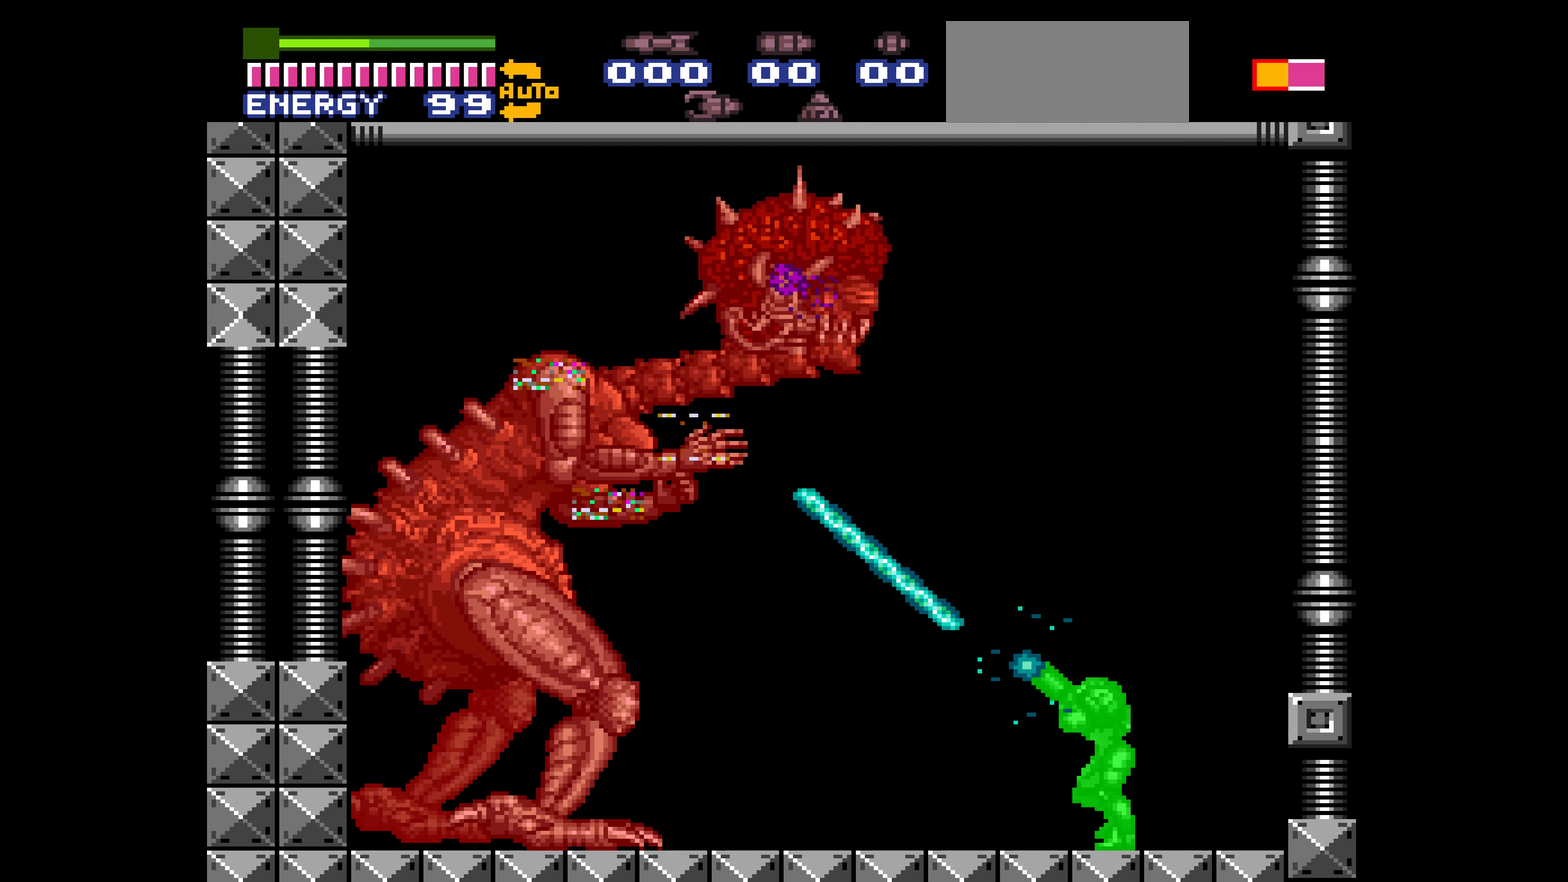
{"buttons": ["R1", "DPAD_RIGHT"]}
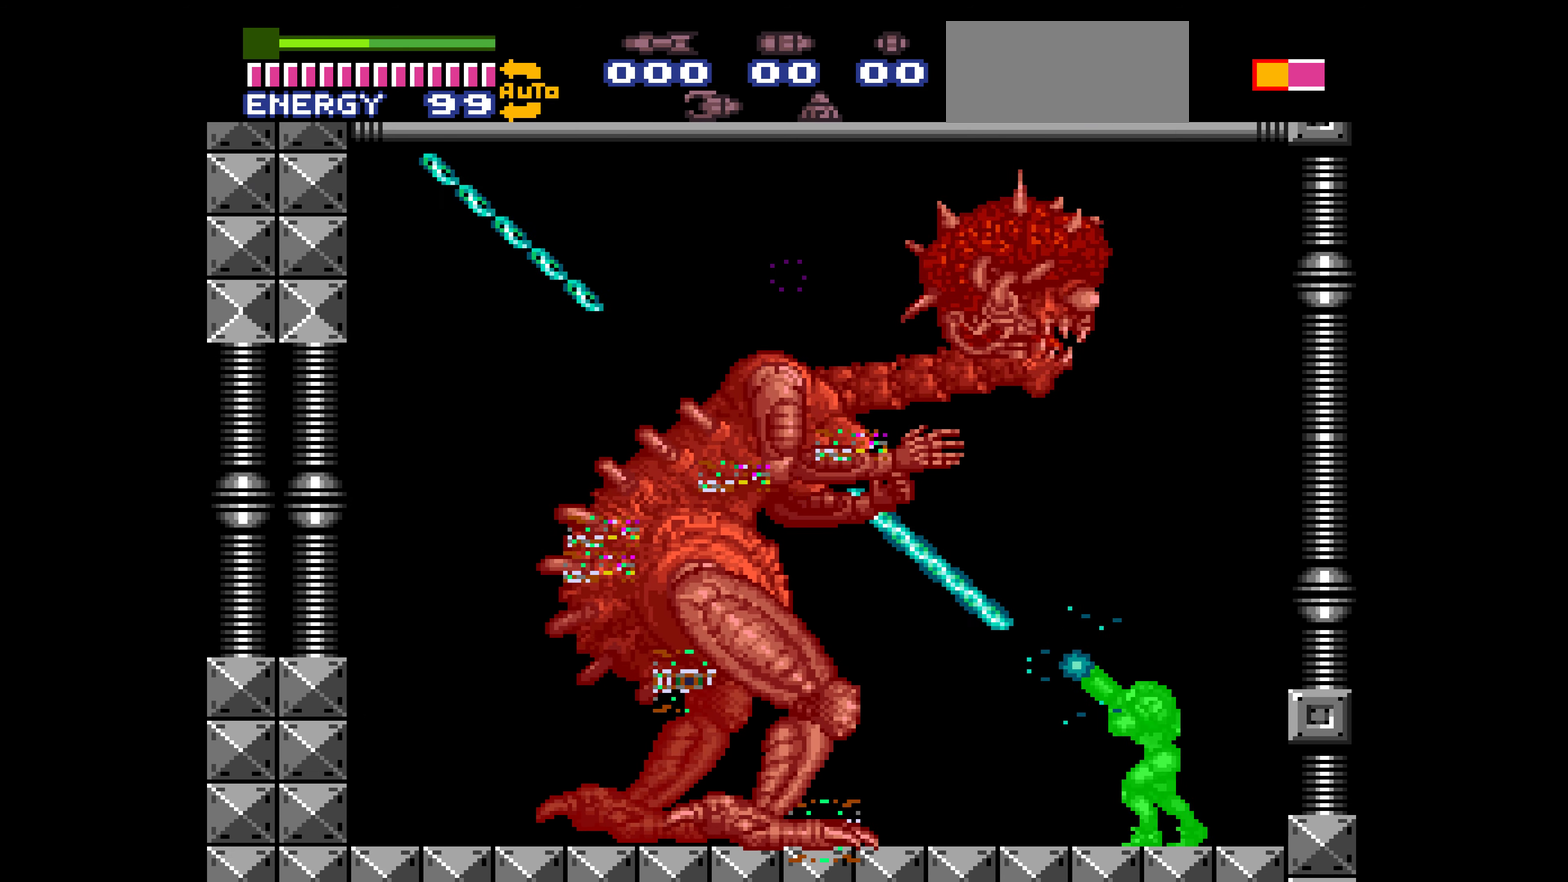
{"buttons": ["R1", "DPAD_RIGHT"]}
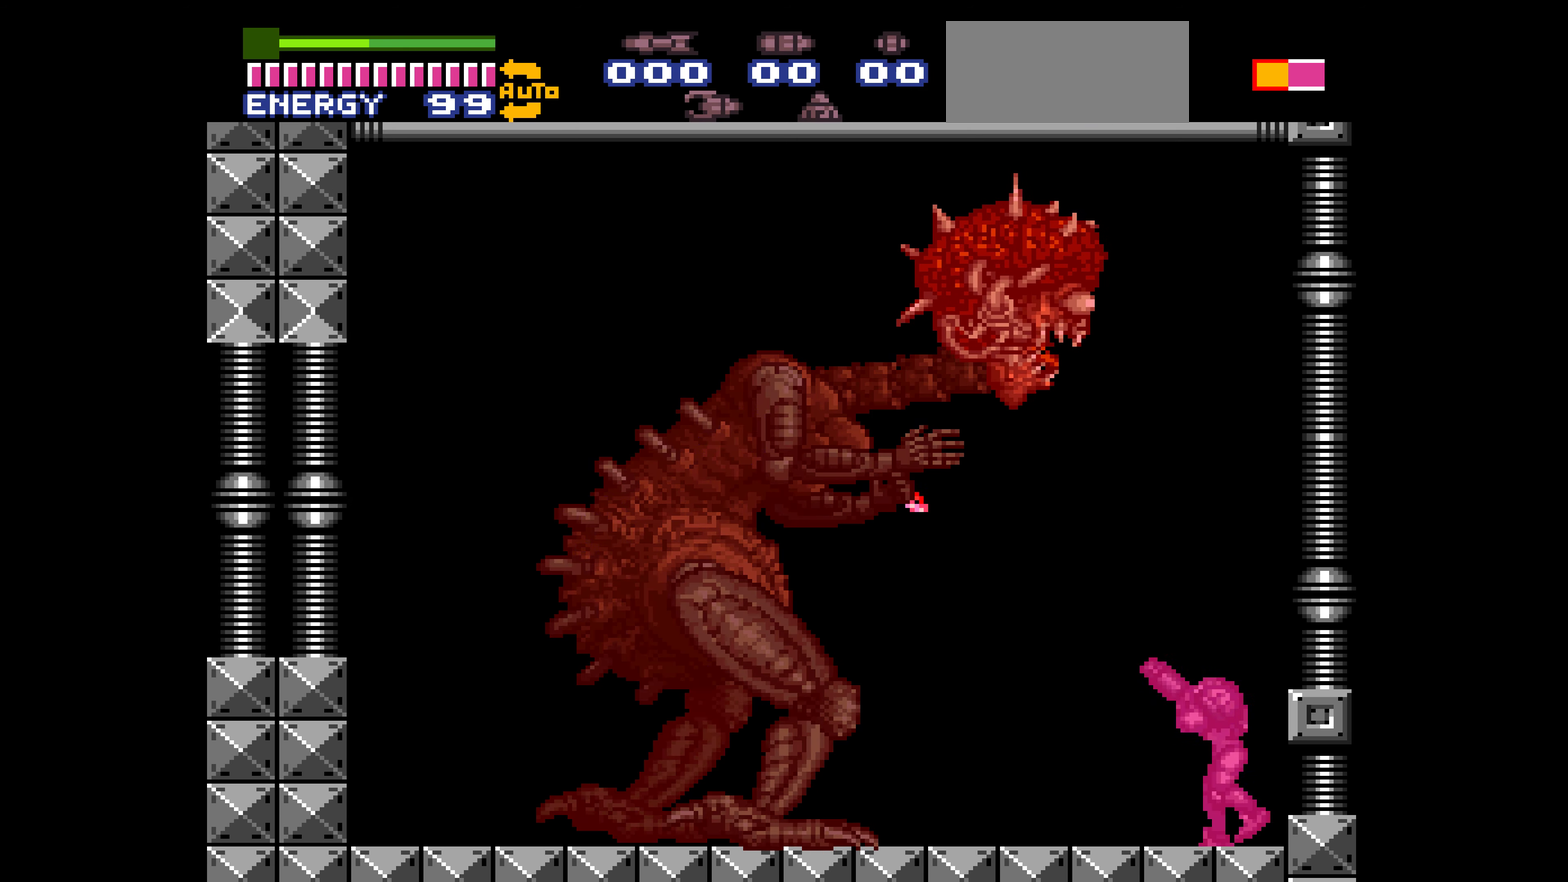
{"buttons": ["R1"]}
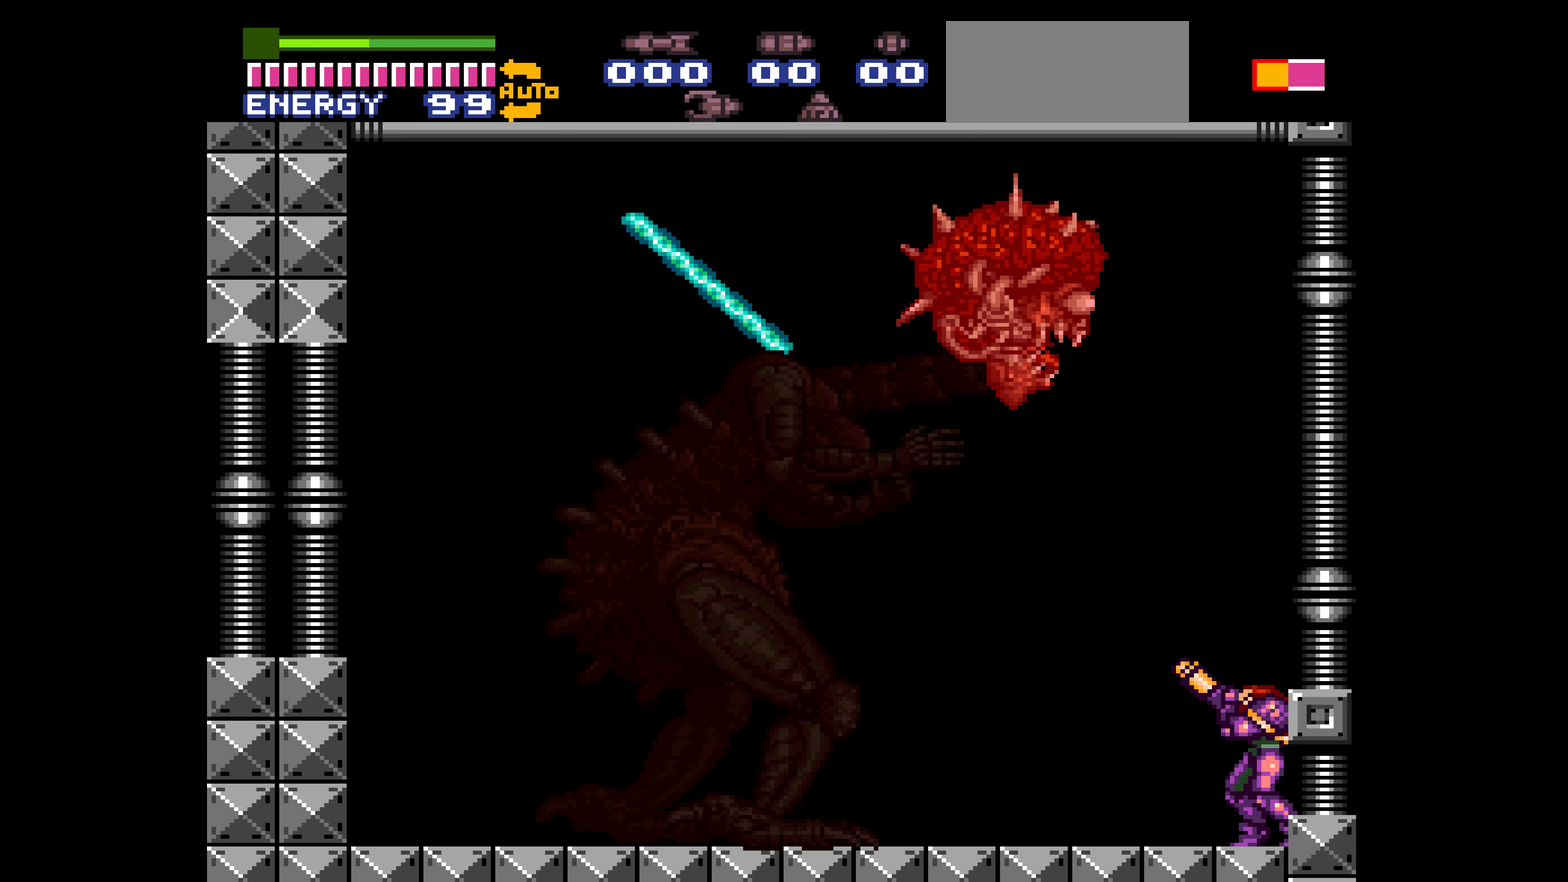
{"buttons": ["R1"]}
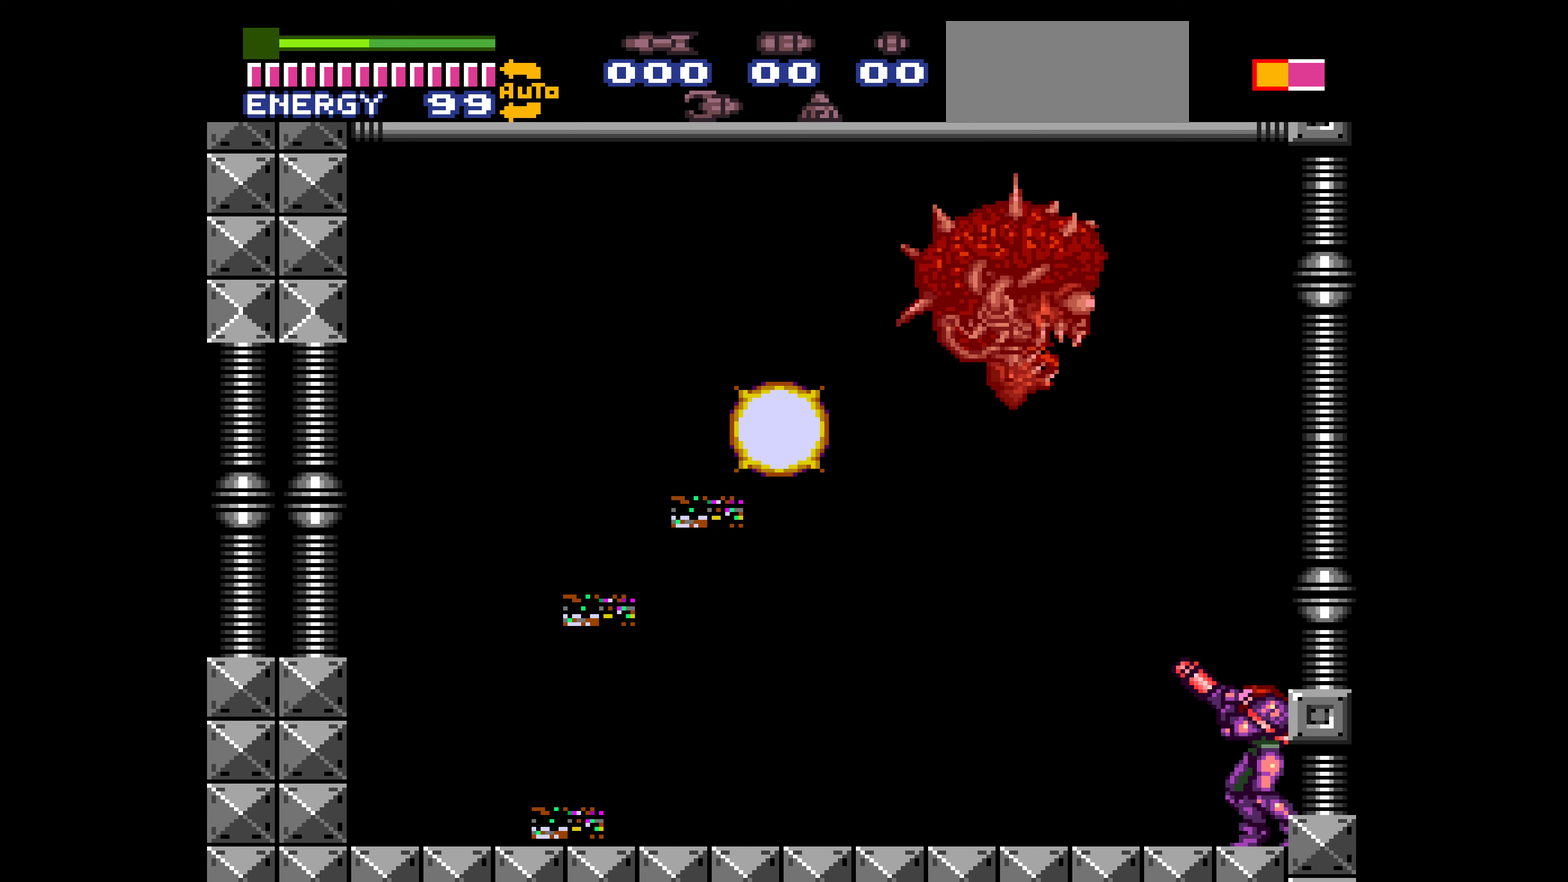
{"buttons": ["R1"]}
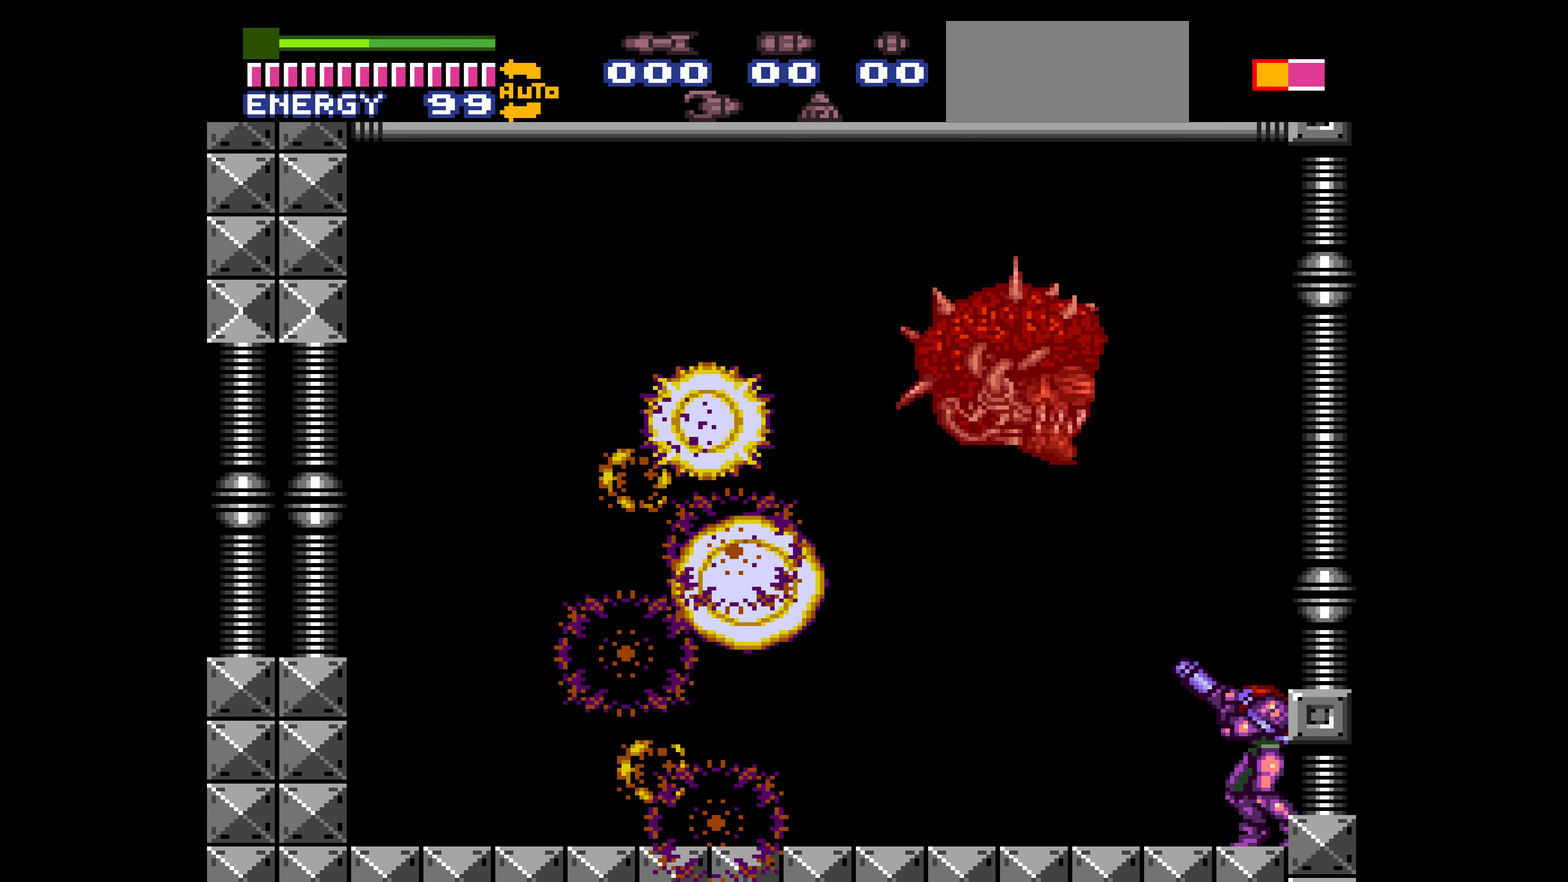
{"buttons": []}